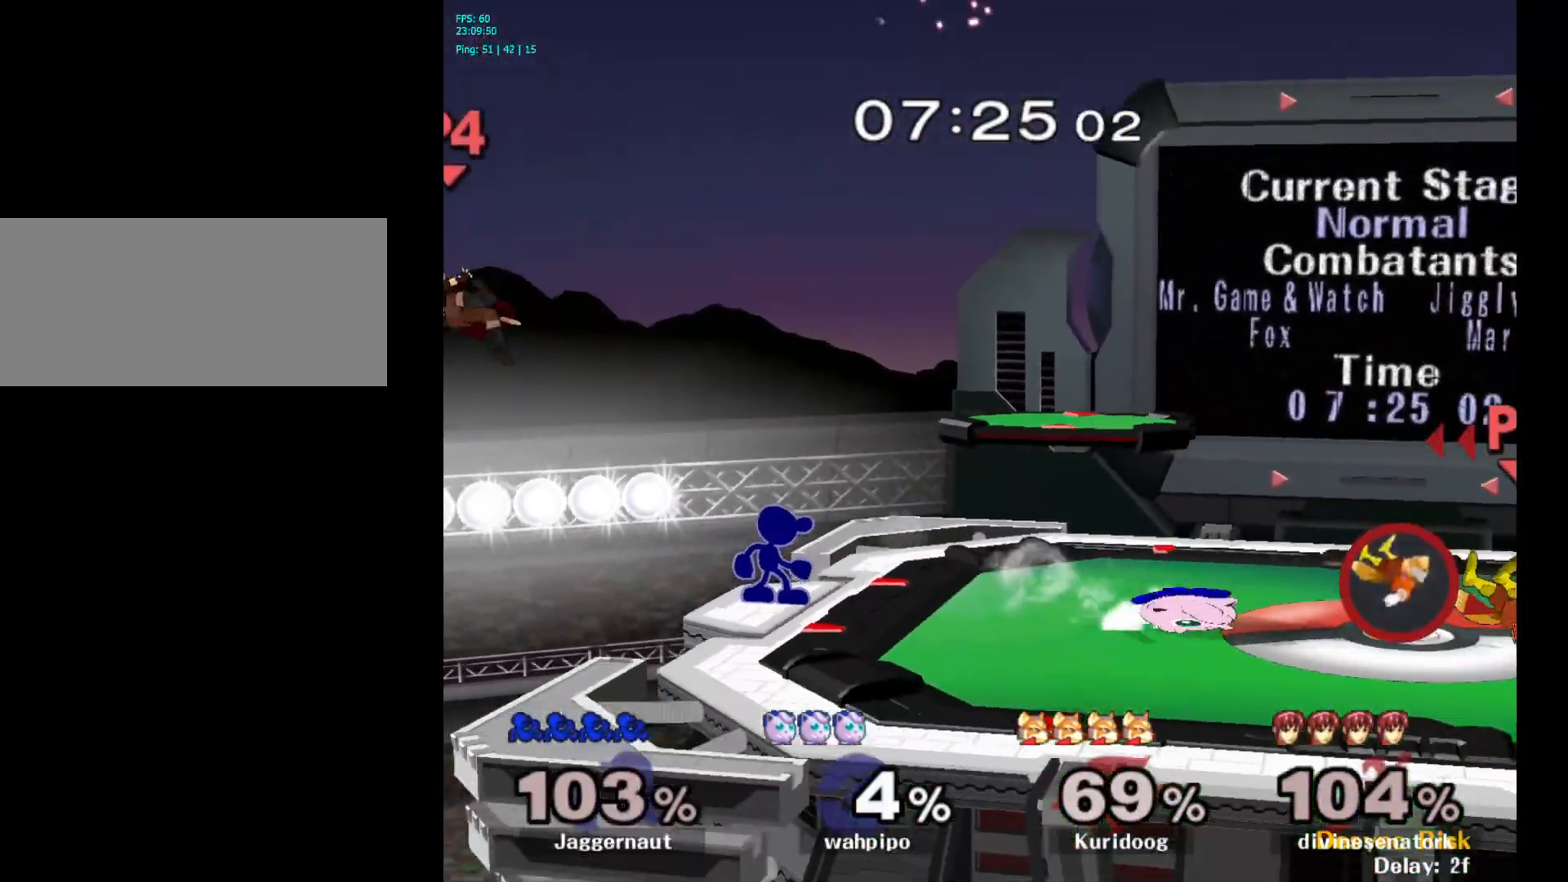
Gameplay with a controller (Nintendo layout); each line is a JSON object with the inputs held at the frame after it. "events" lists button and stick changes between this image and that frame as [ms after this image, input, new state], when the widget could be followed in between. Not read: L3 R3.
{"buttons": [], "left_stick": "center", "right_stick": "center", "events": []}
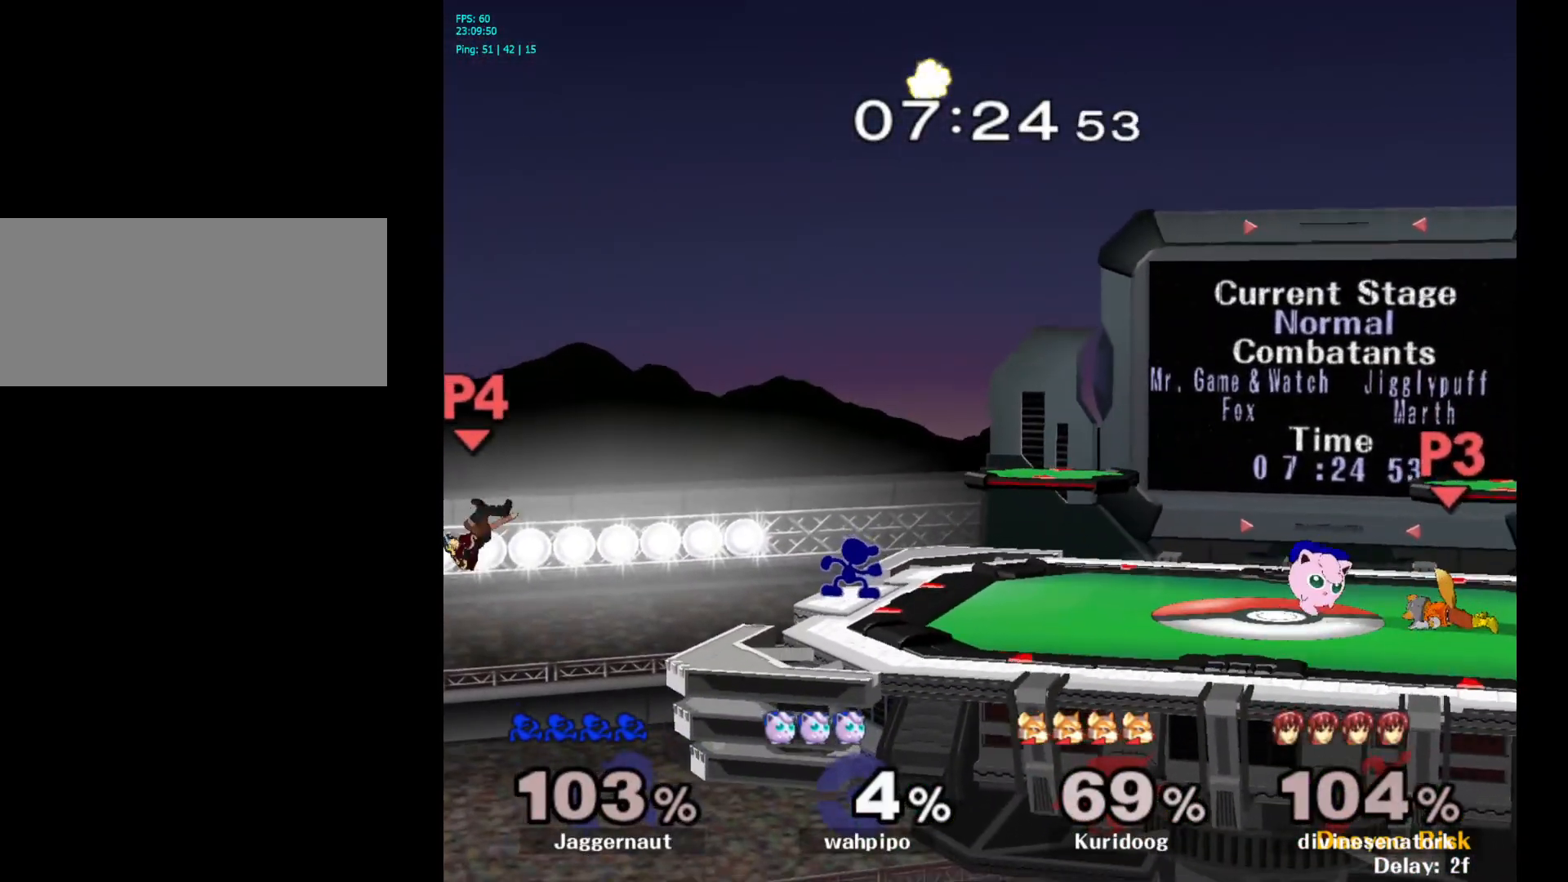
{"buttons": [], "left_stick": "center", "right_stick": "center", "events": []}
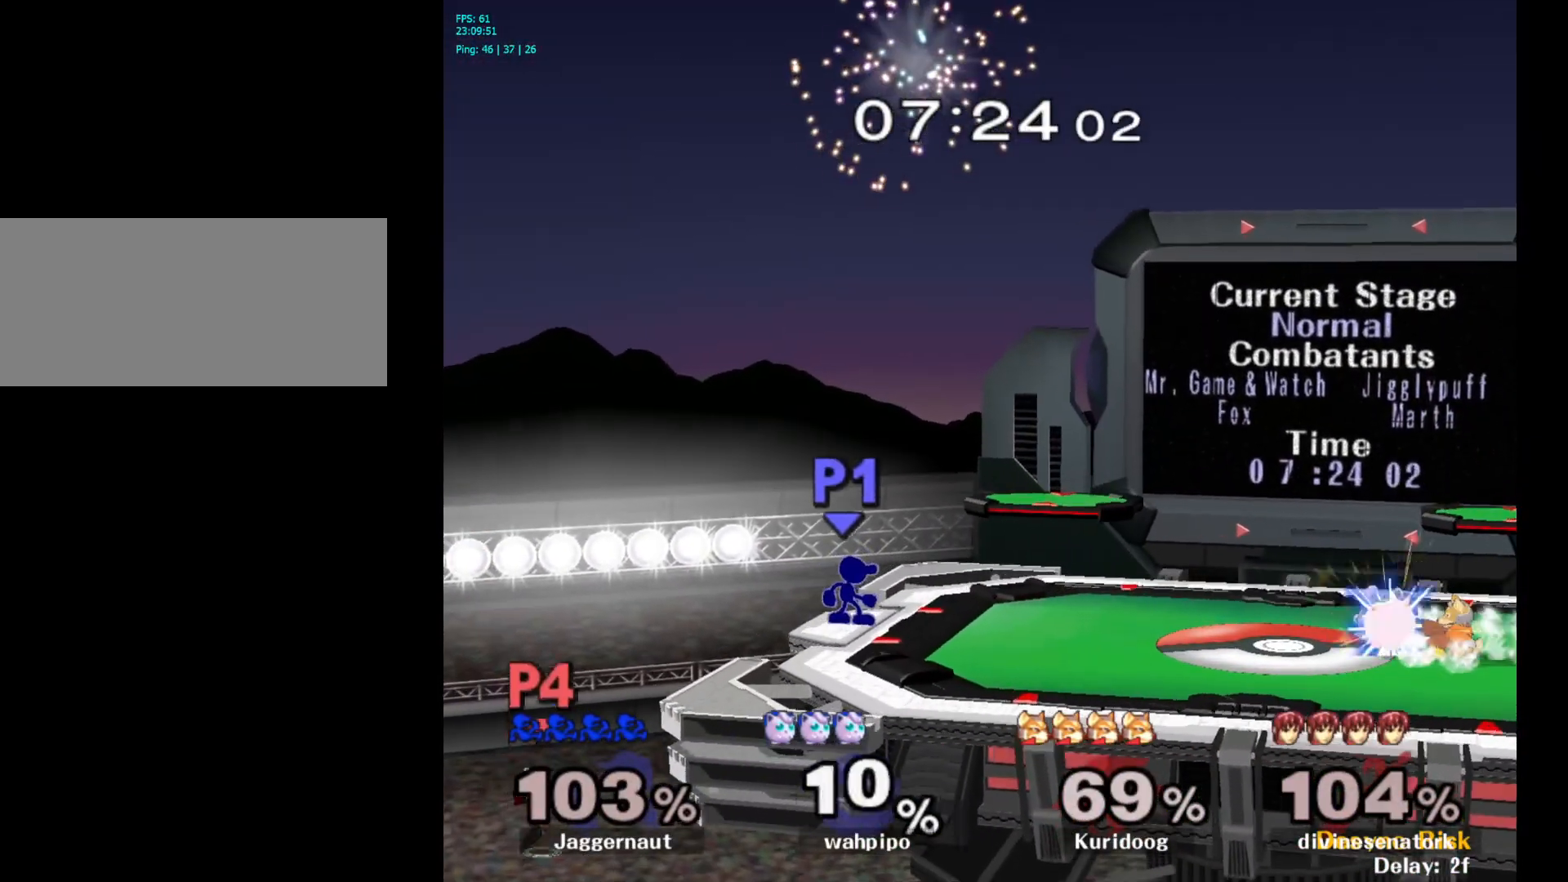
{"buttons": [], "left_stick": "center", "right_stick": "center", "events": [[67, "Y", "down"], [67, "left_stick", "down-left"], [133, "R1", "down"], [217, "Y", "up"], [217, "left_stick", "center"], [267, "R1", "up"]]}
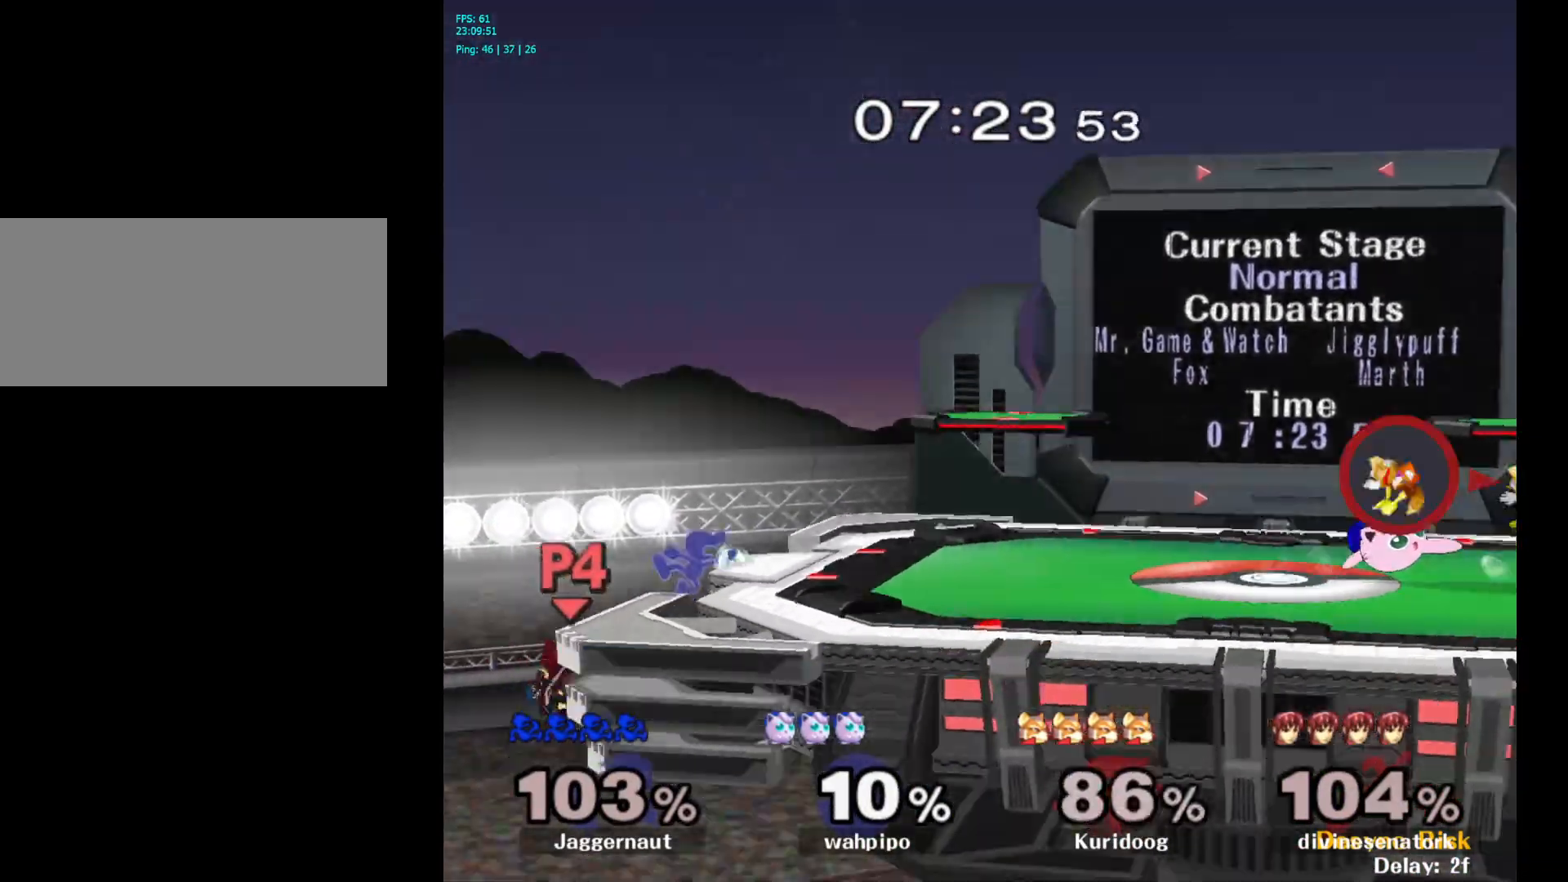
{"buttons": ["A"], "left_stick": "center", "right_stick": "center", "events": [[283, "A", "down"]]}
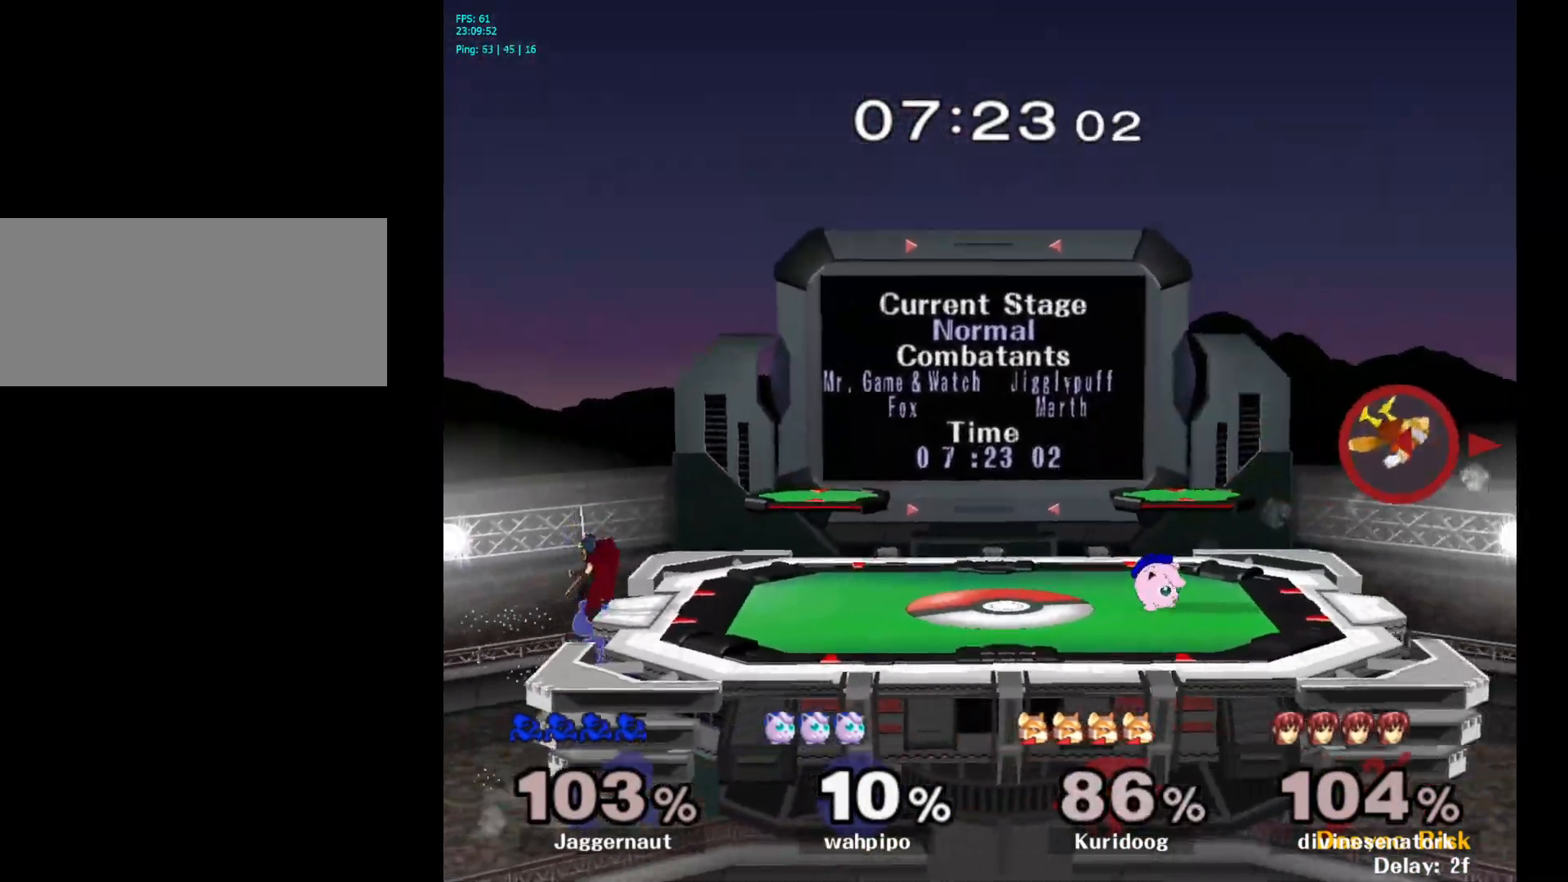
{"buttons": [], "left_stick": "right", "right_stick": "center", "events": [[17, "A", "up"], [267, "left_stick", "right"]]}
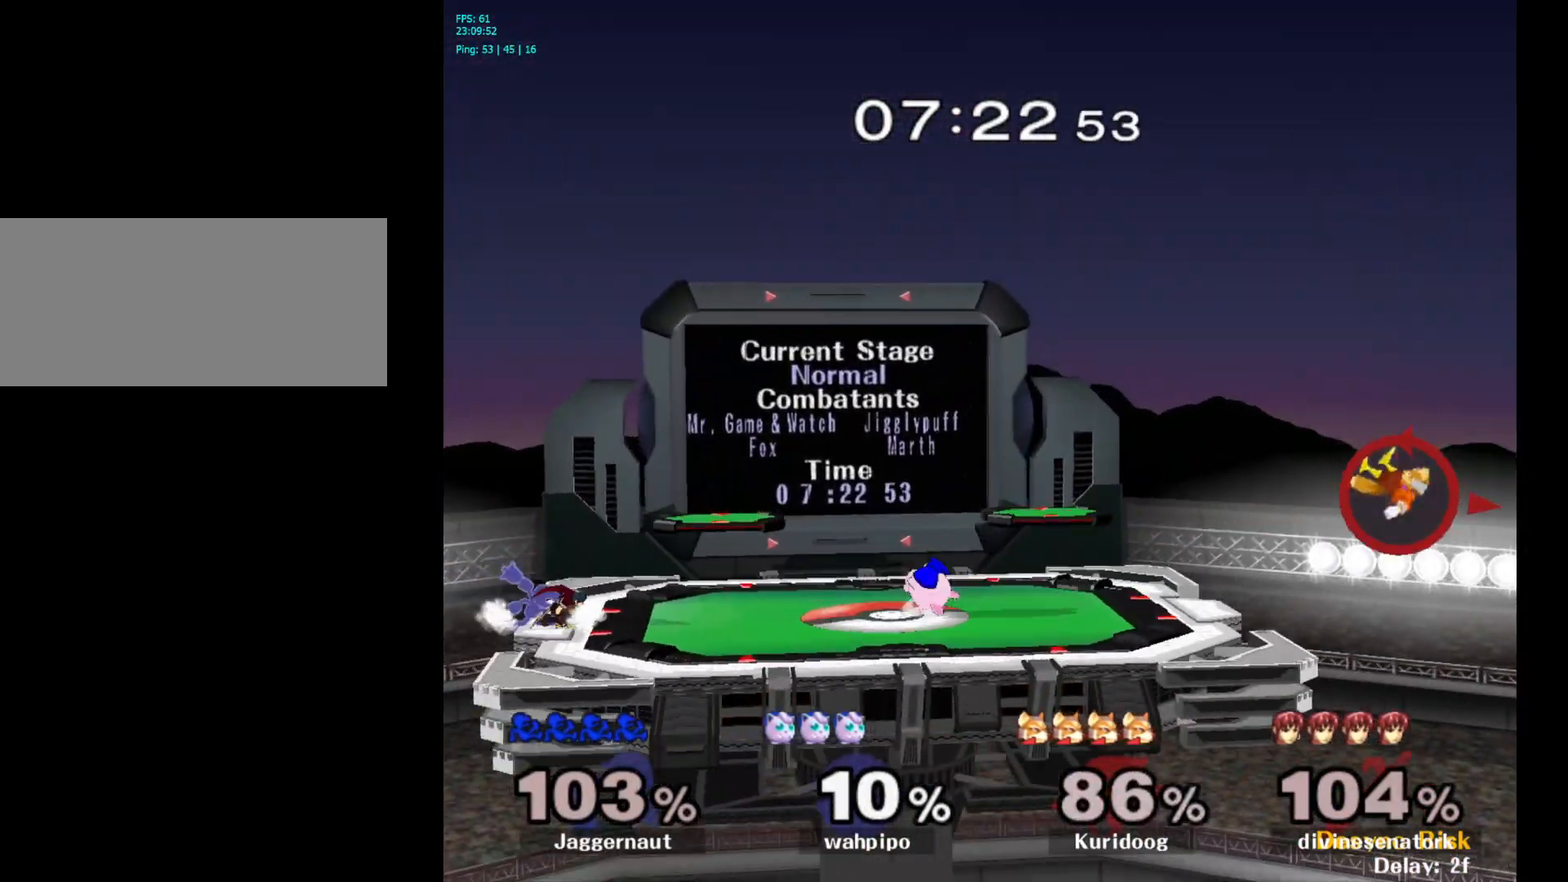
{"buttons": [], "left_stick": "center", "right_stick": "center", "events": [[400, "left_stick", "center"]]}
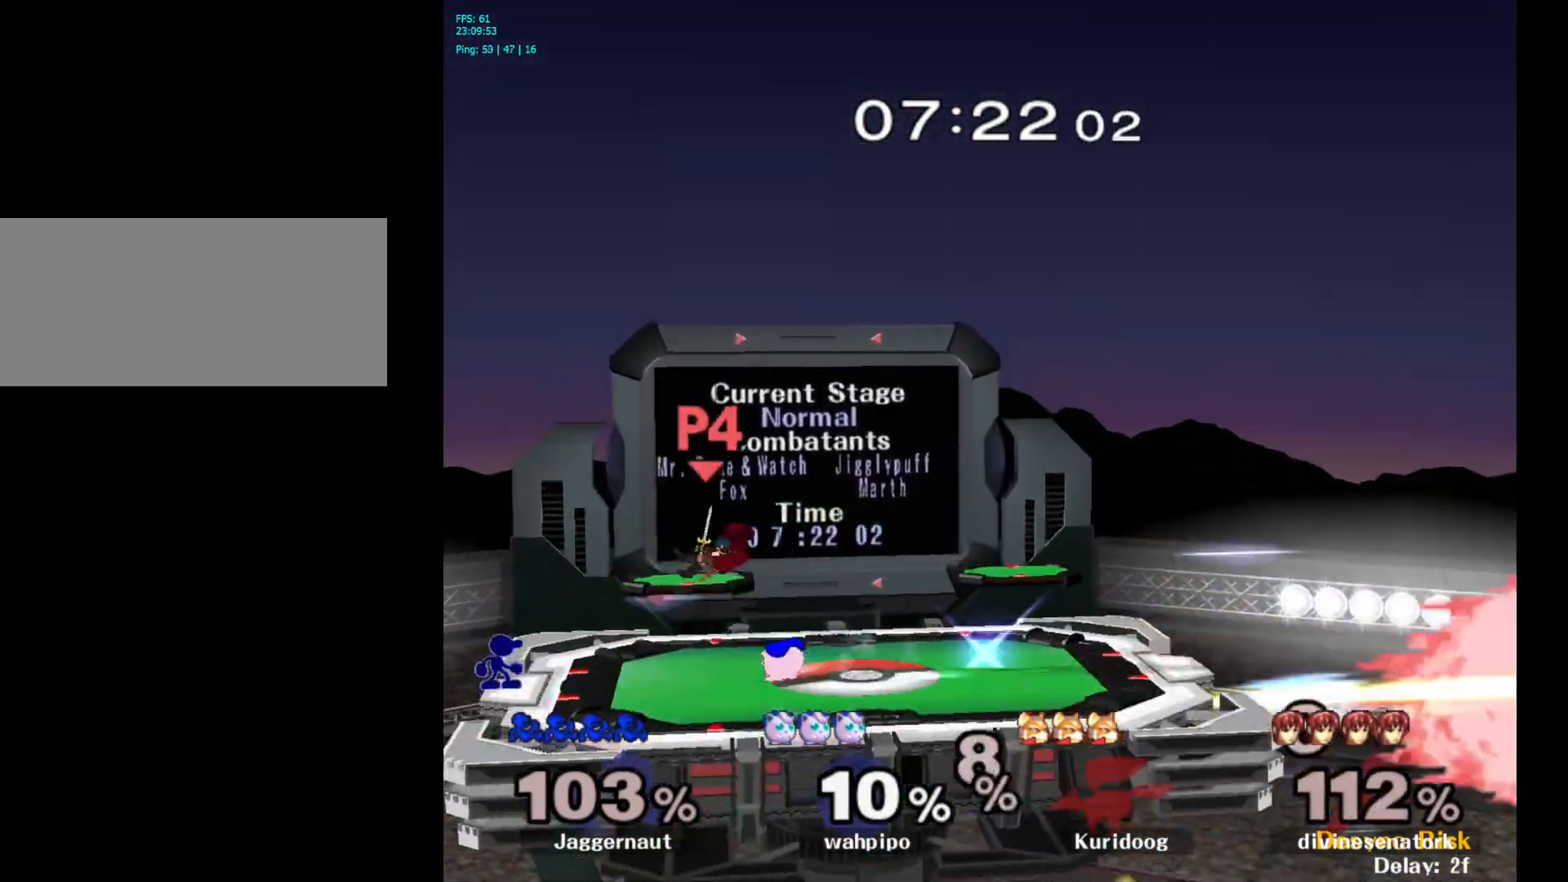
{"buttons": [], "left_stick": "right", "right_stick": "center", "events": [[133, "left_stick", "right"]]}
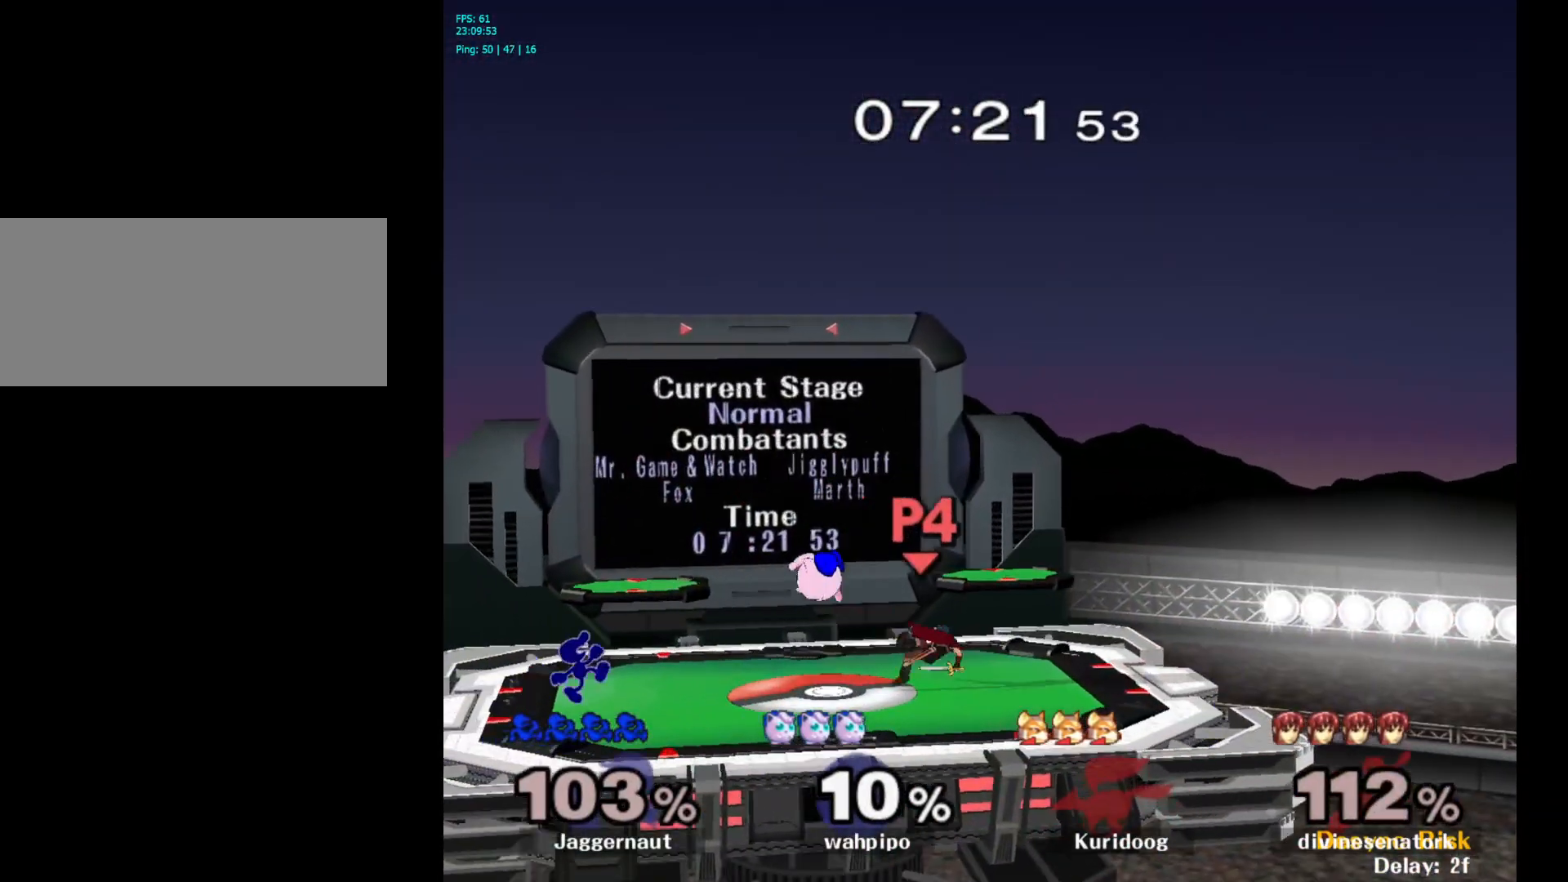
{"buttons": [], "left_stick": "right", "right_stick": "center", "events": []}
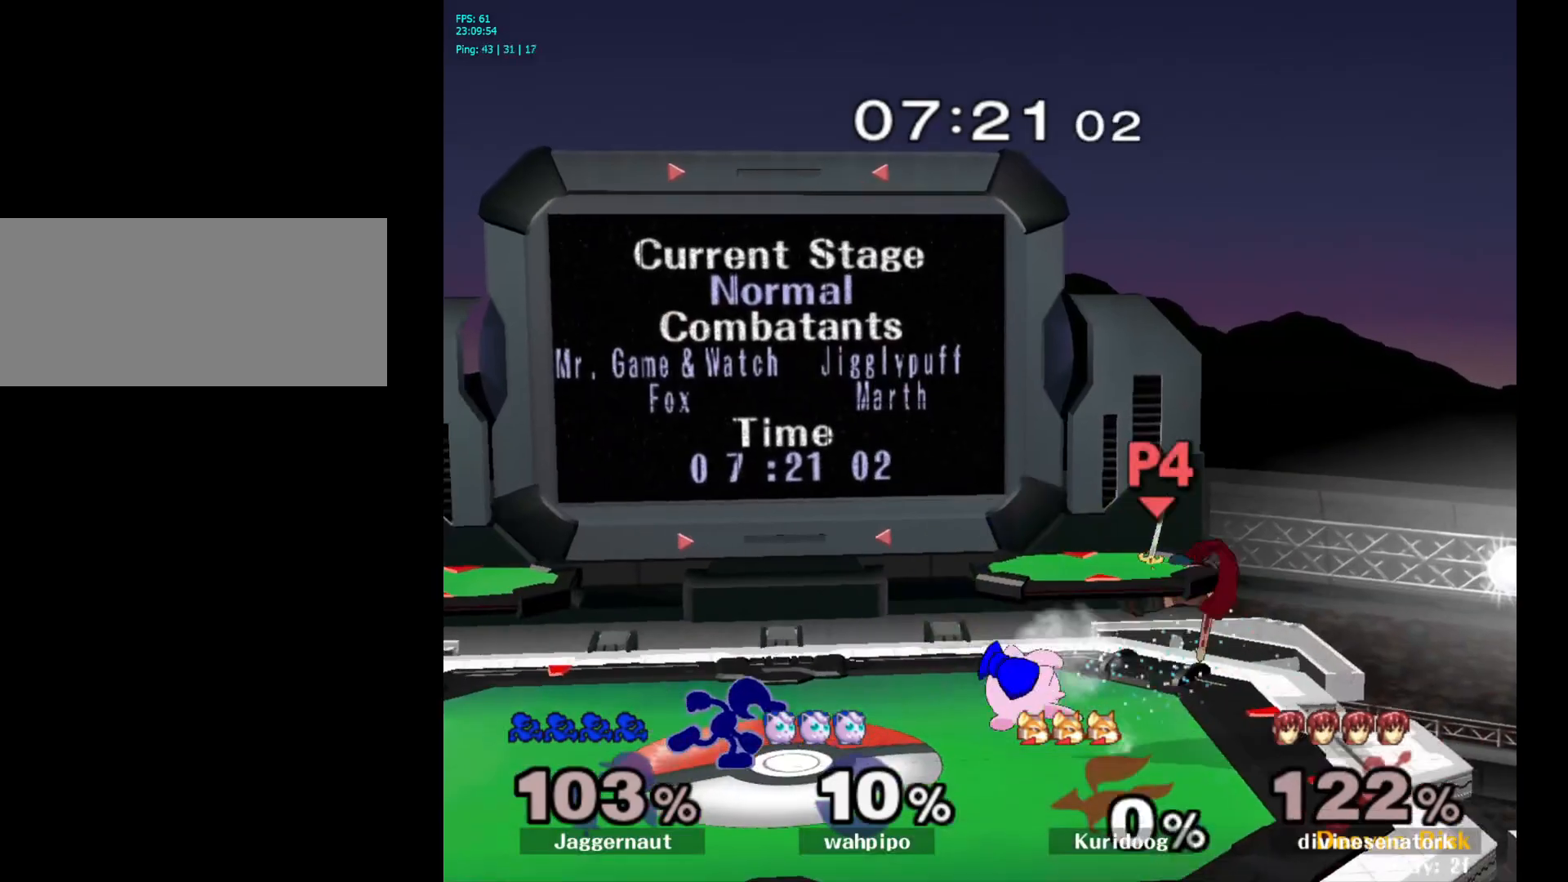
{"buttons": [], "left_stick": "right", "right_stick": "center", "events": [[17, "Y", "down"], [33, "left_stick", "down"], [83, "R1", "down"], [150, "left_stick", "center"], [167, "Y", "up"], [217, "R1", "up"], [383, "left_stick", "right"]]}
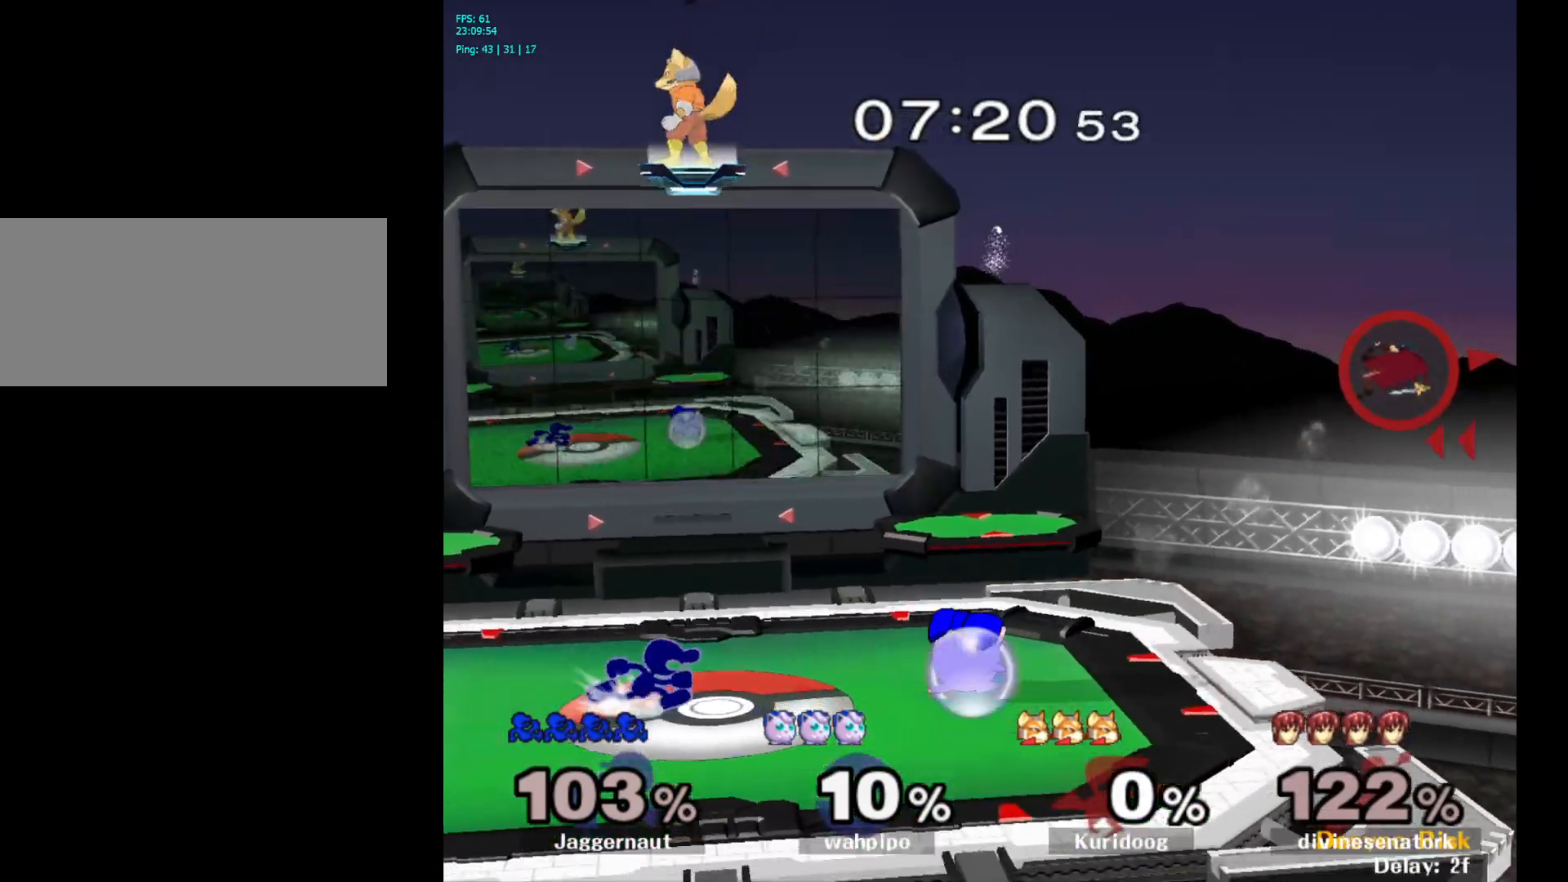
{"buttons": ["R1"], "left_stick": "down-right", "right_stick": "center", "events": [[183, "Y", "down"], [350, "left_stick", "down-right"], [500, "R1", "down"], [500, "Y", "up"]]}
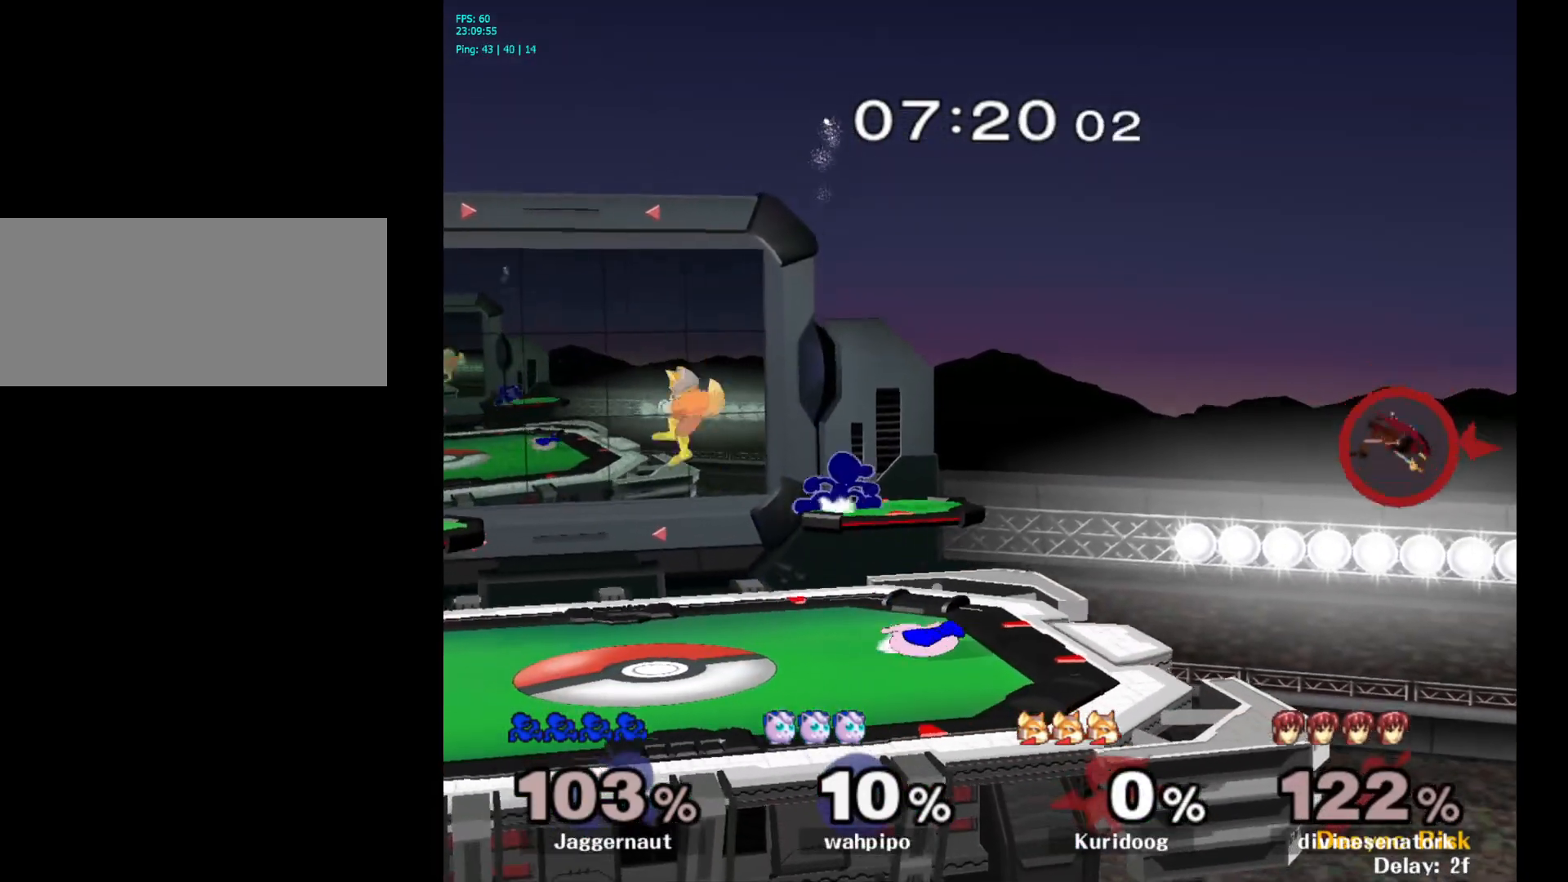
{"buttons": ["R1"], "left_stick": "left", "right_stick": "center", "events": [[100, "left_stick", "center"], [117, "R1", "up"], [217, "left_stick", "left"], [333, "R1", "down"]]}
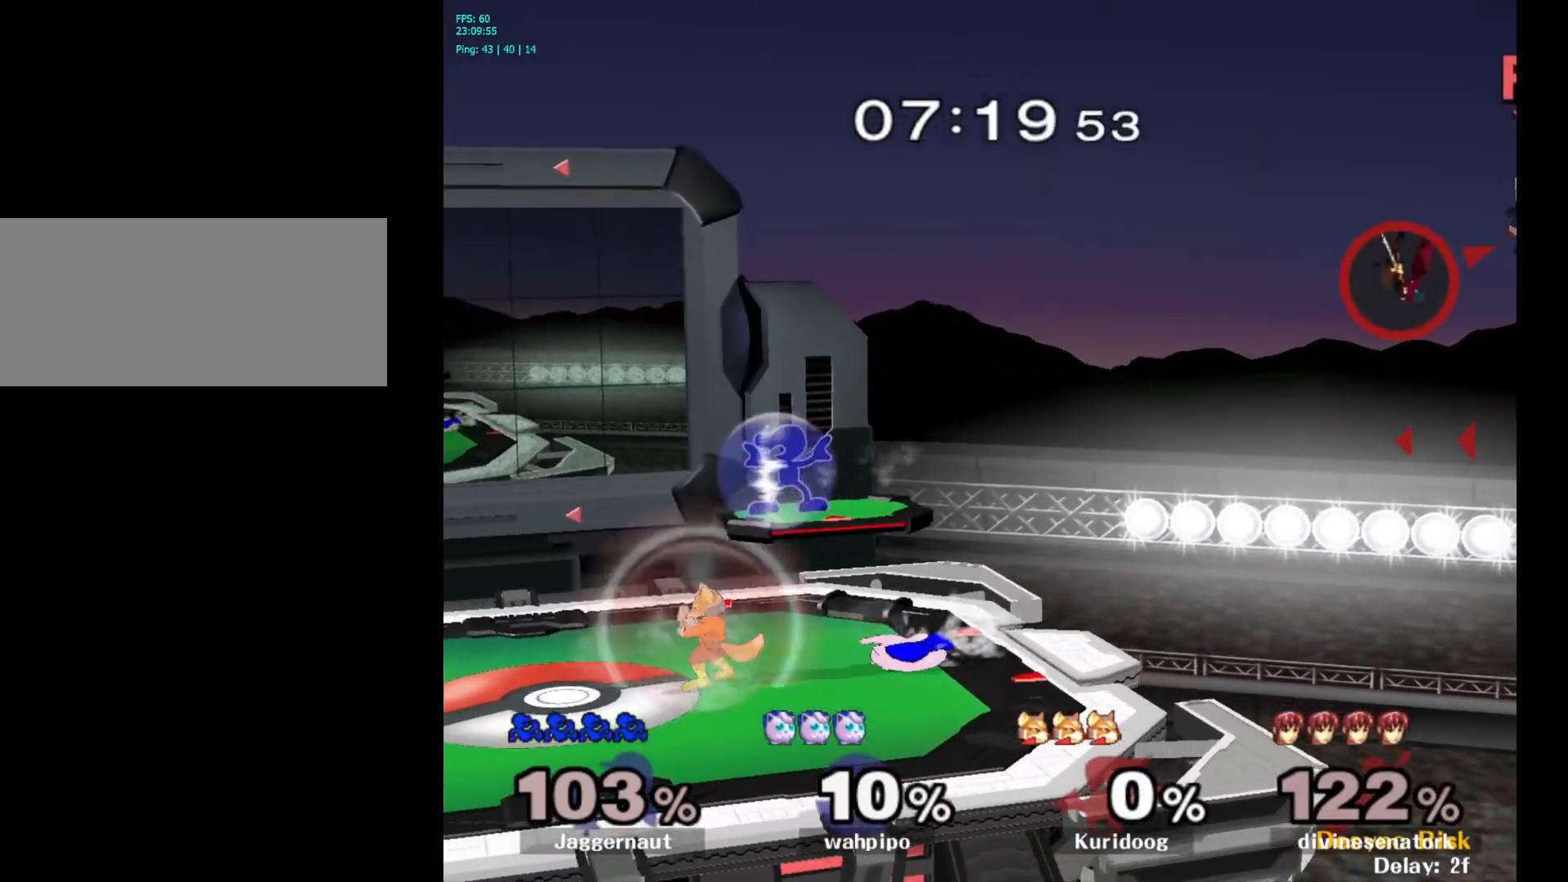
{"buttons": ["R1"], "left_stick": "left", "right_stick": "center", "events": []}
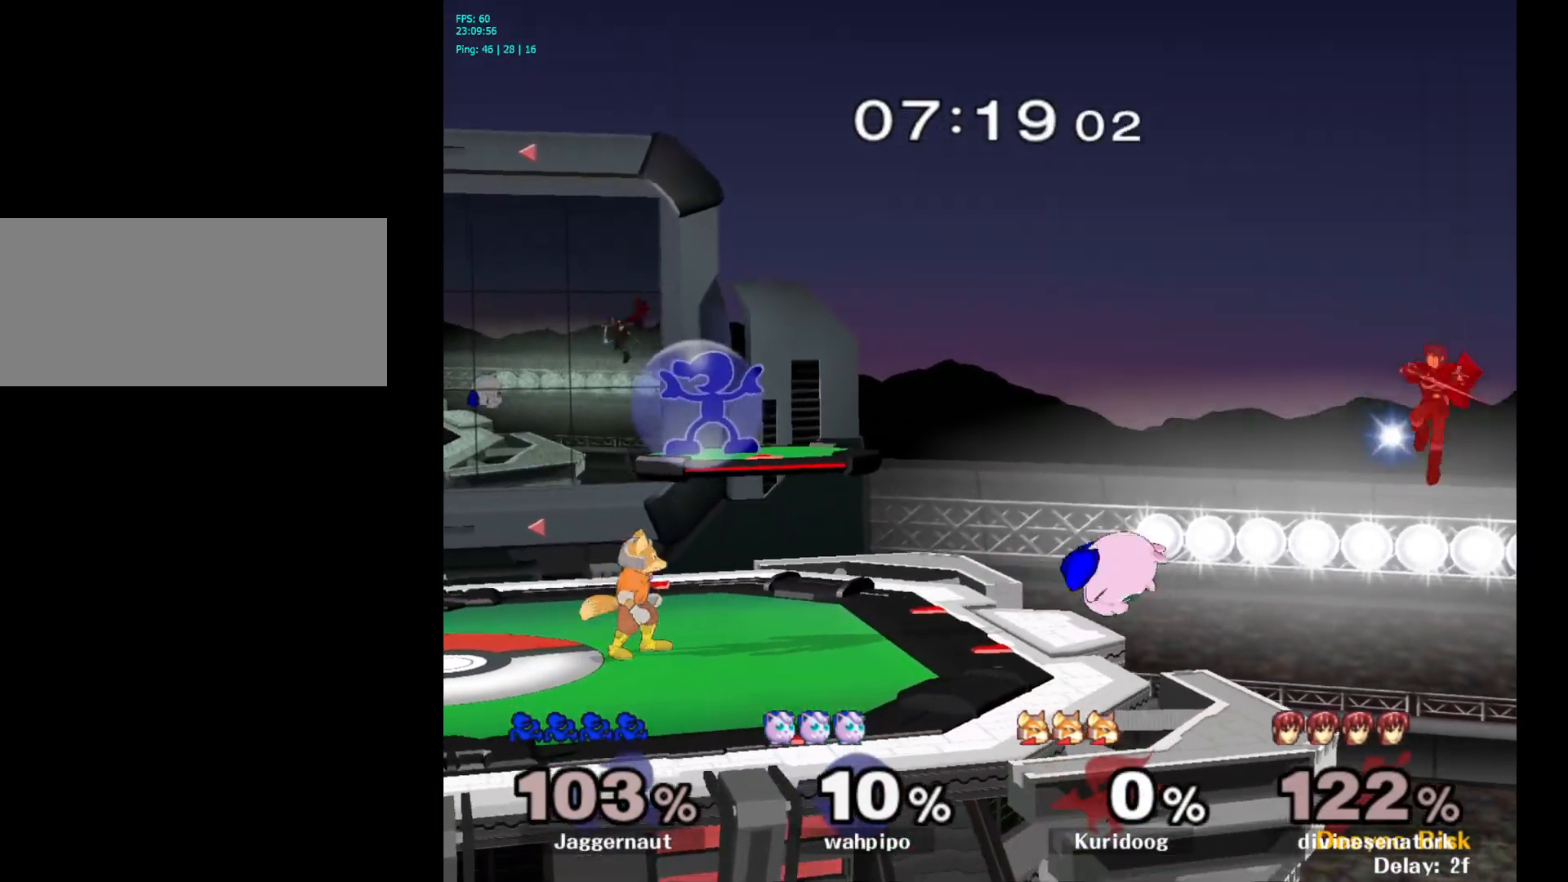
{"buttons": ["R1"], "left_stick": "left", "right_stick": "center", "events": []}
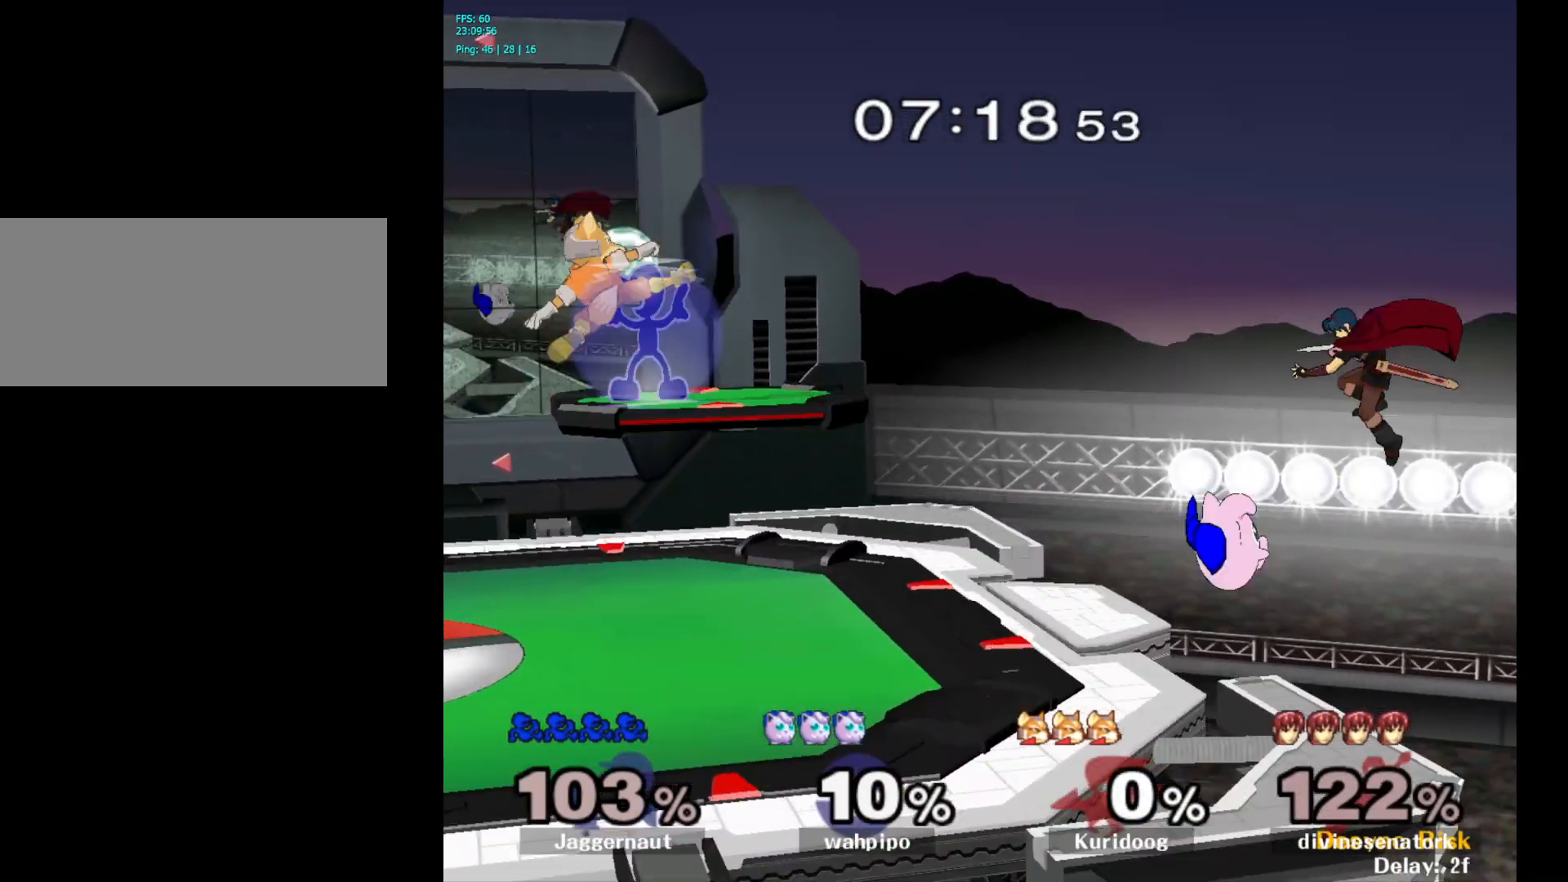
{"buttons": ["R1"], "left_stick": "down-left", "right_stick": "center", "events": [[250, "left_stick", "down-left"]]}
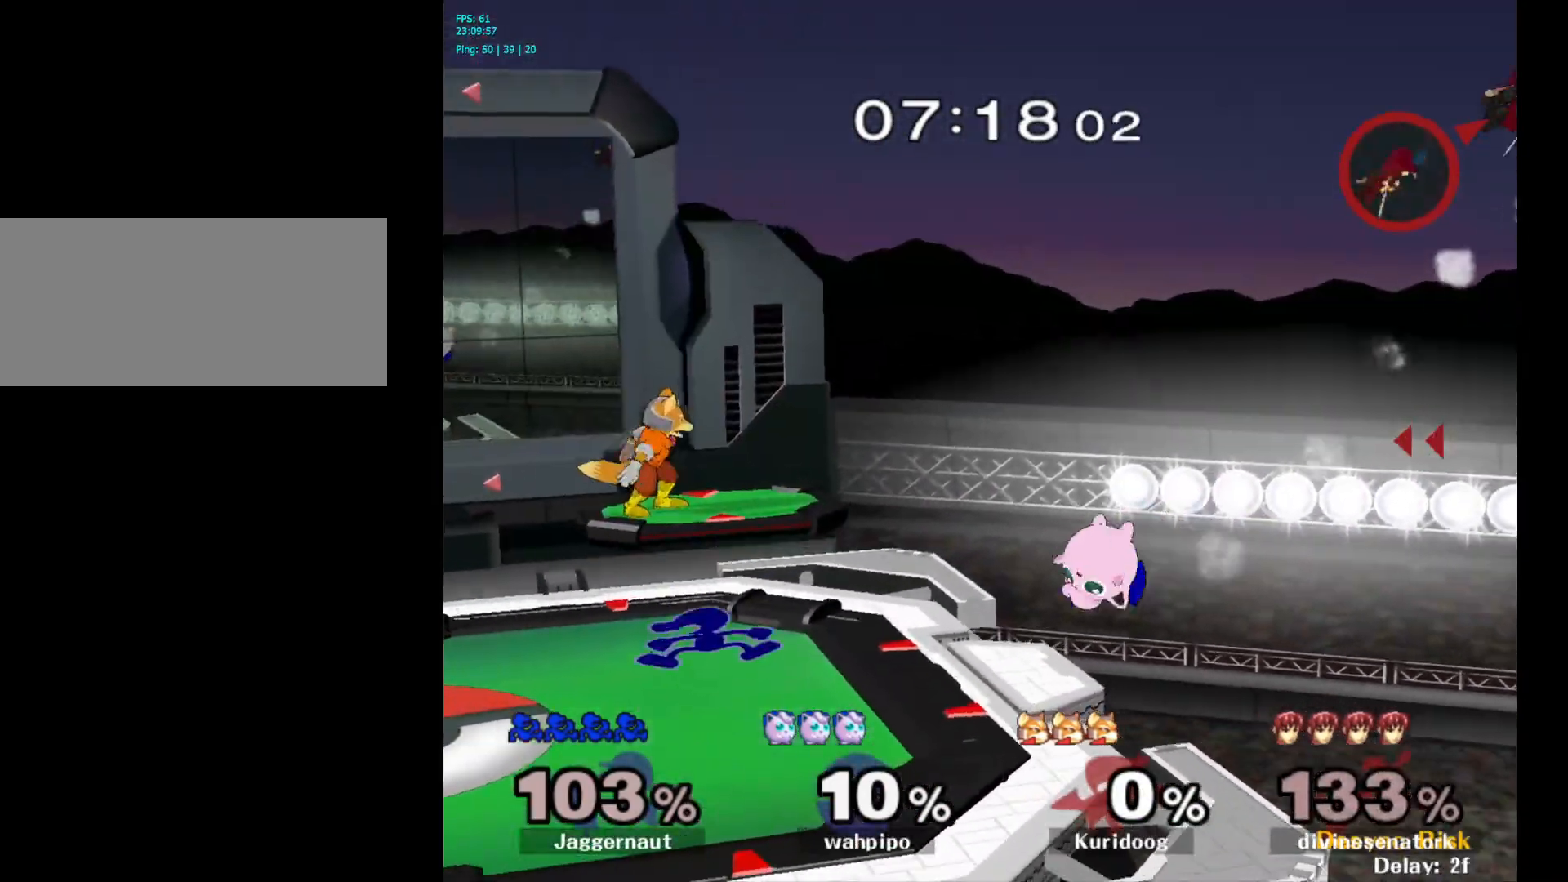
{"buttons": ["Y"], "left_stick": "right", "right_stick": "center", "events": [[117, "R1", "up"], [167, "left_stick", "center"], [250, "left_stick", "left"], [500, "Y", "down"], [500, "left_stick", "right"]]}
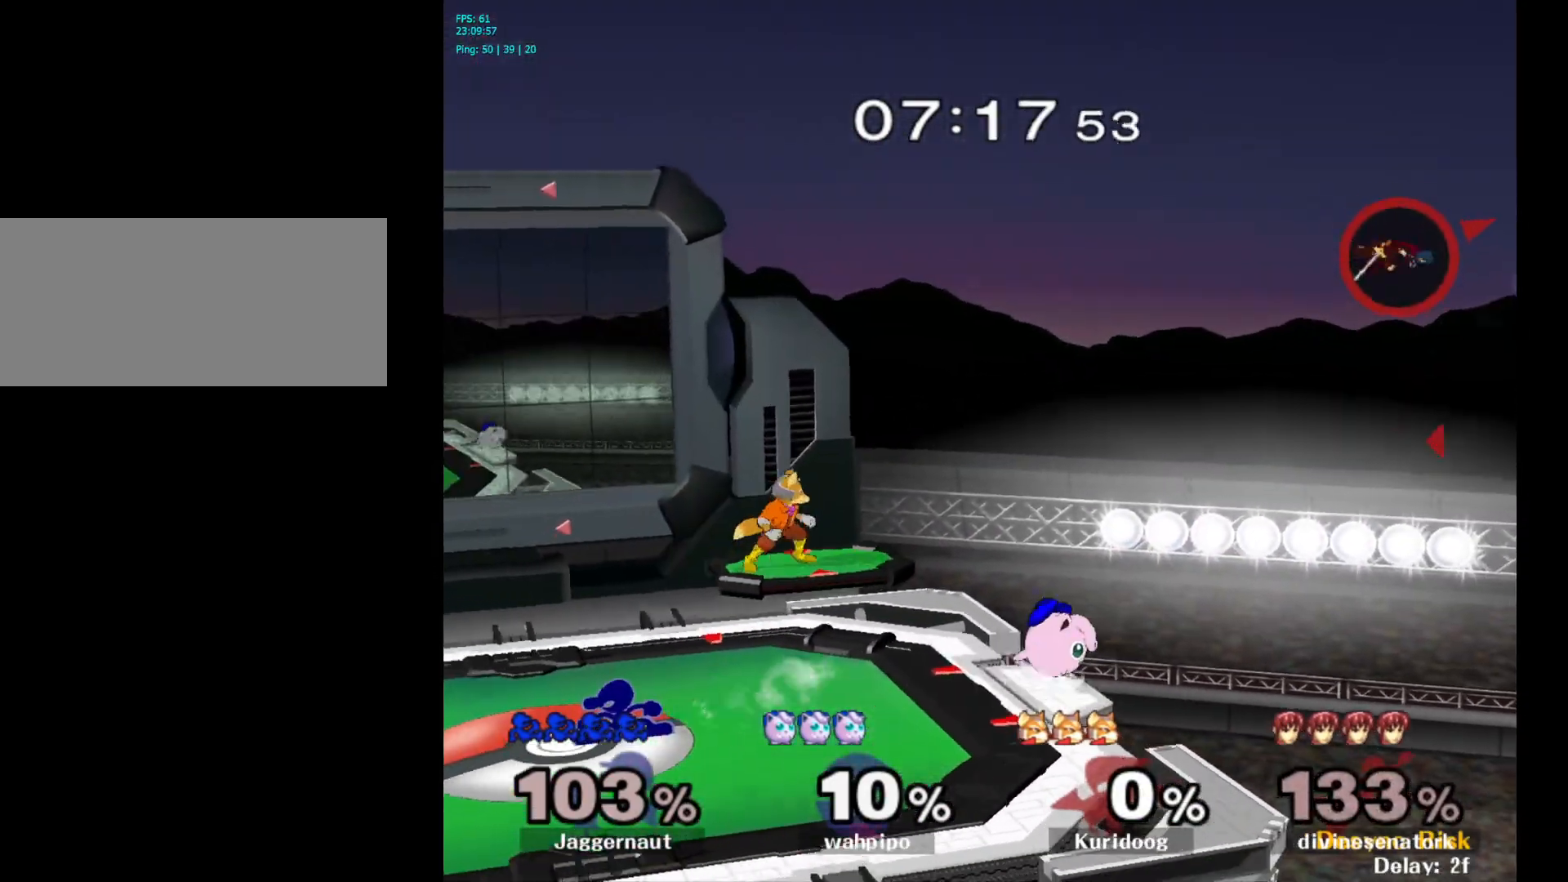
{"buttons": [], "left_stick": "left", "right_stick": "center", "events": [[83, "A", "down"], [250, "left_stick", "up"], [267, "Y", "up"], [300, "A", "up"], [350, "left_stick", "left"]]}
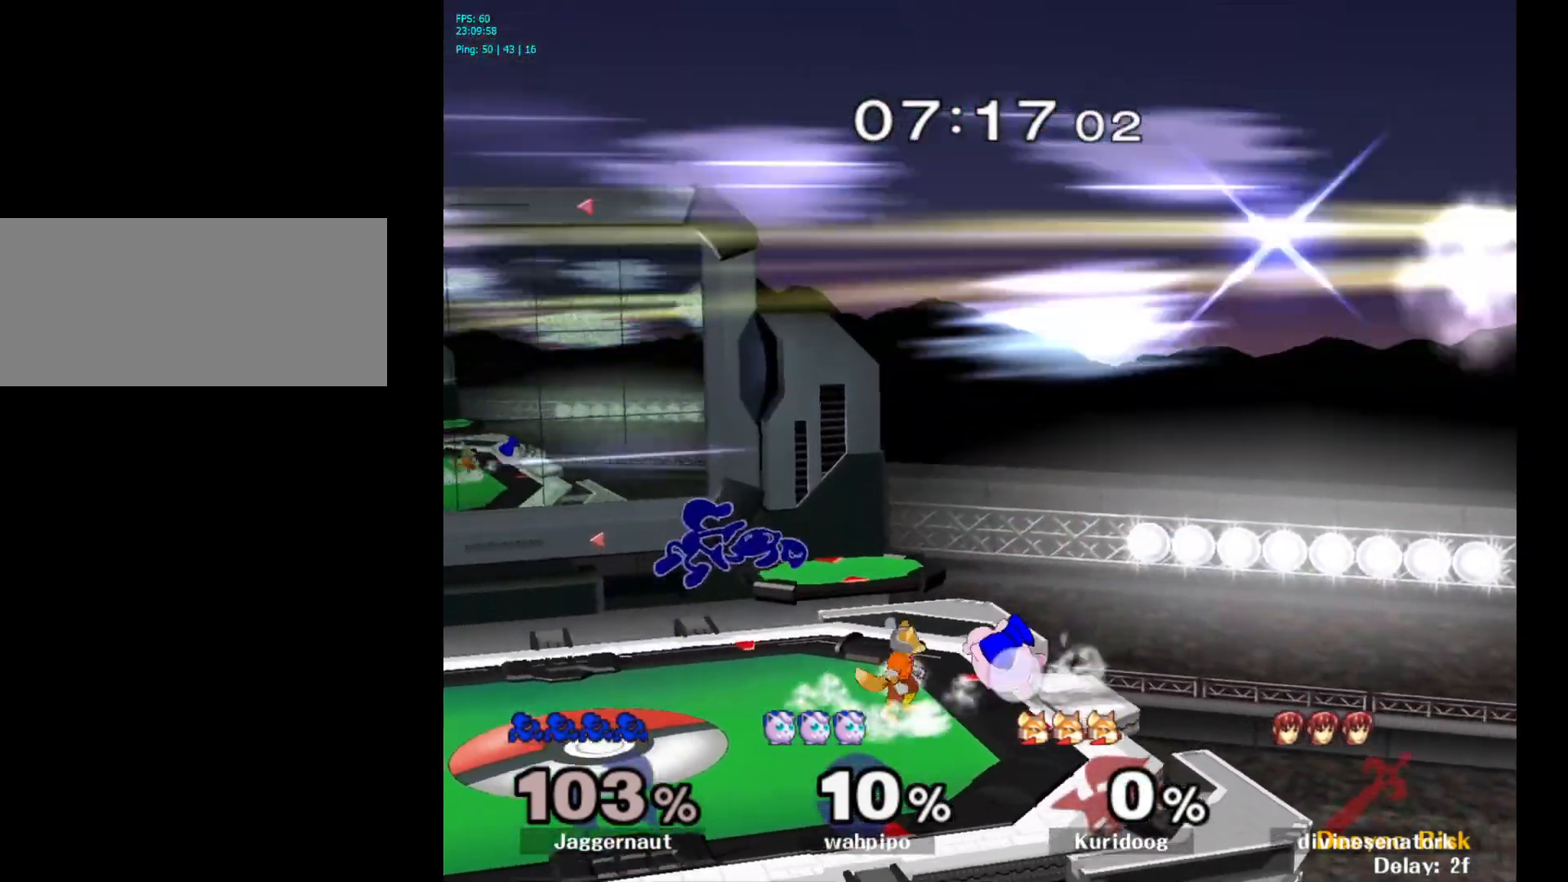
{"buttons": [], "left_stick": "center", "right_stick": "center", "events": [[367, "left_stick", "center"]]}
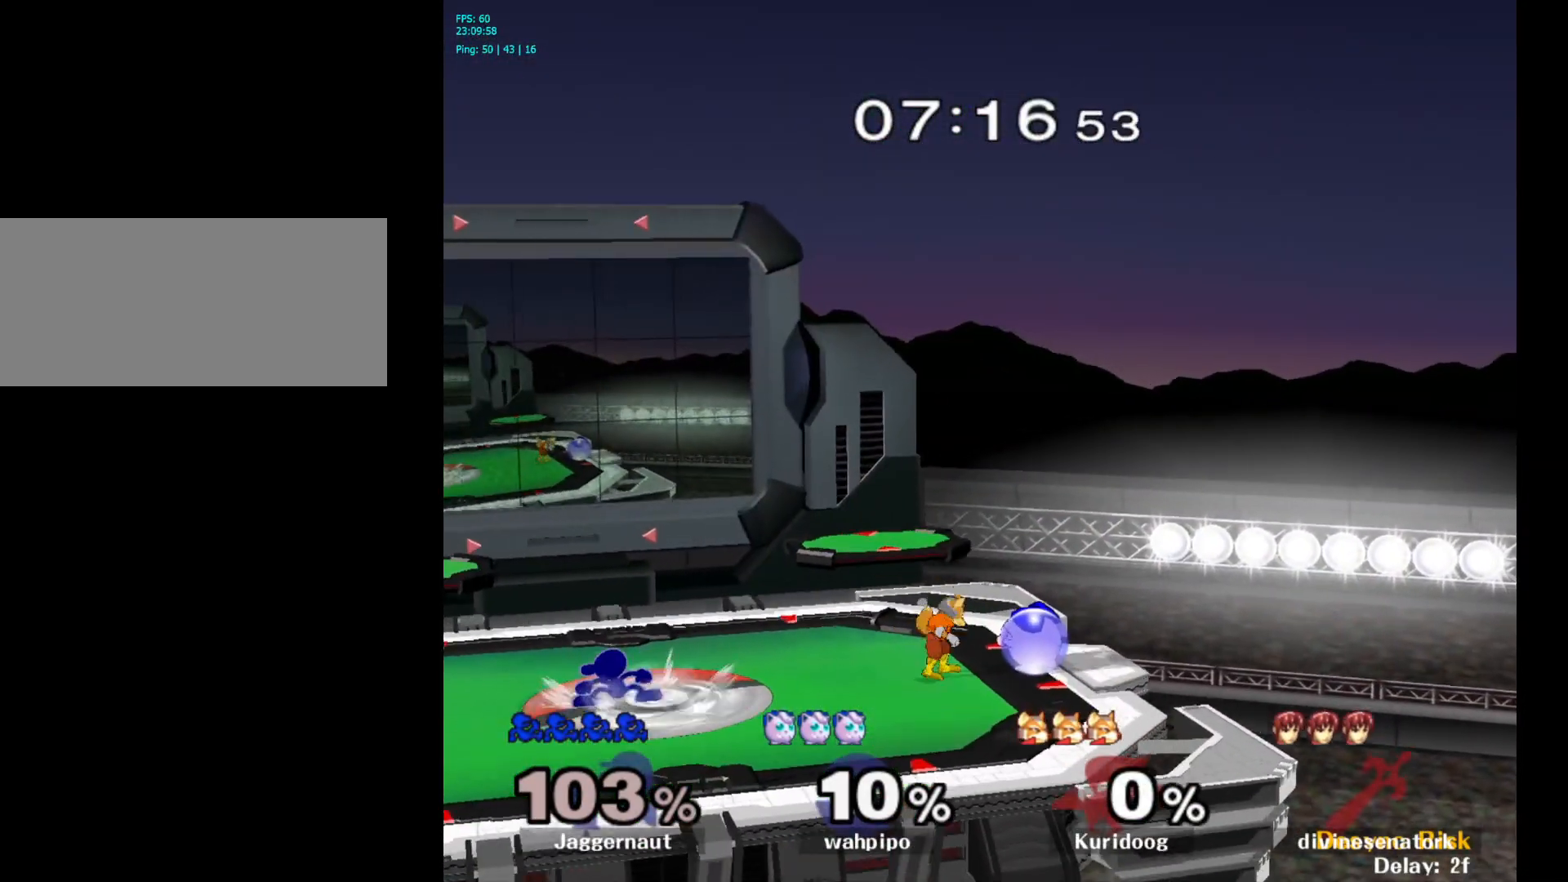
{"buttons": [], "left_stick": "center", "right_stick": "center", "events": [[17, "left_stick", "right"], [300, "Y", "down"], [300, "left_stick", "down-left"], [367, "R1", "down"], [450, "Y", "up"], [467, "left_stick", "center"], [483, "R1", "up"]]}
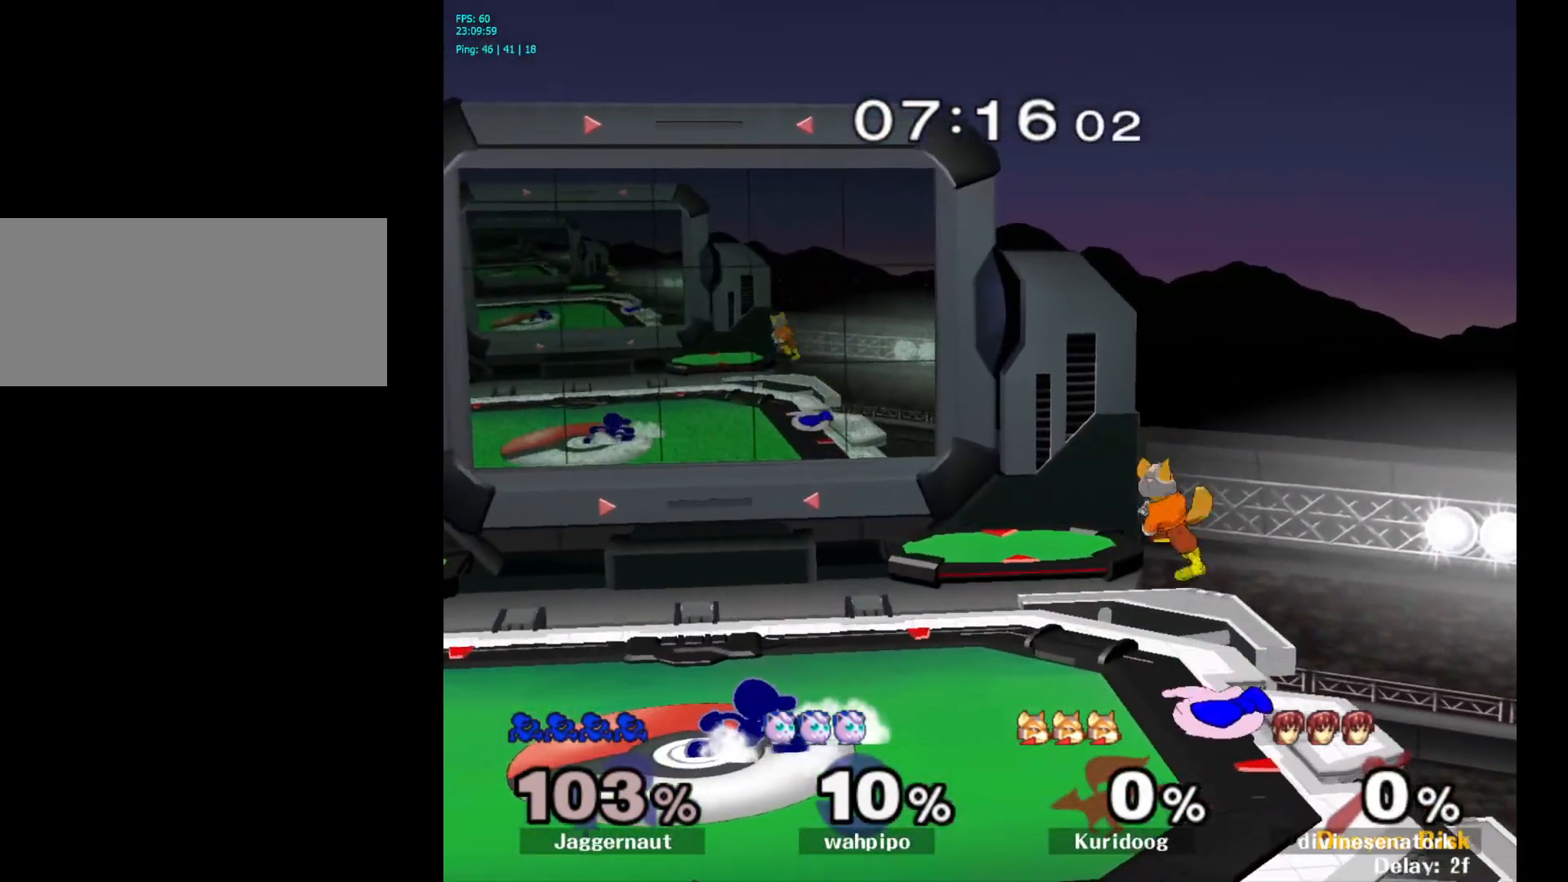
{"buttons": [], "left_stick": "right", "right_stick": "center", "events": [[50, "left_stick", "right"]]}
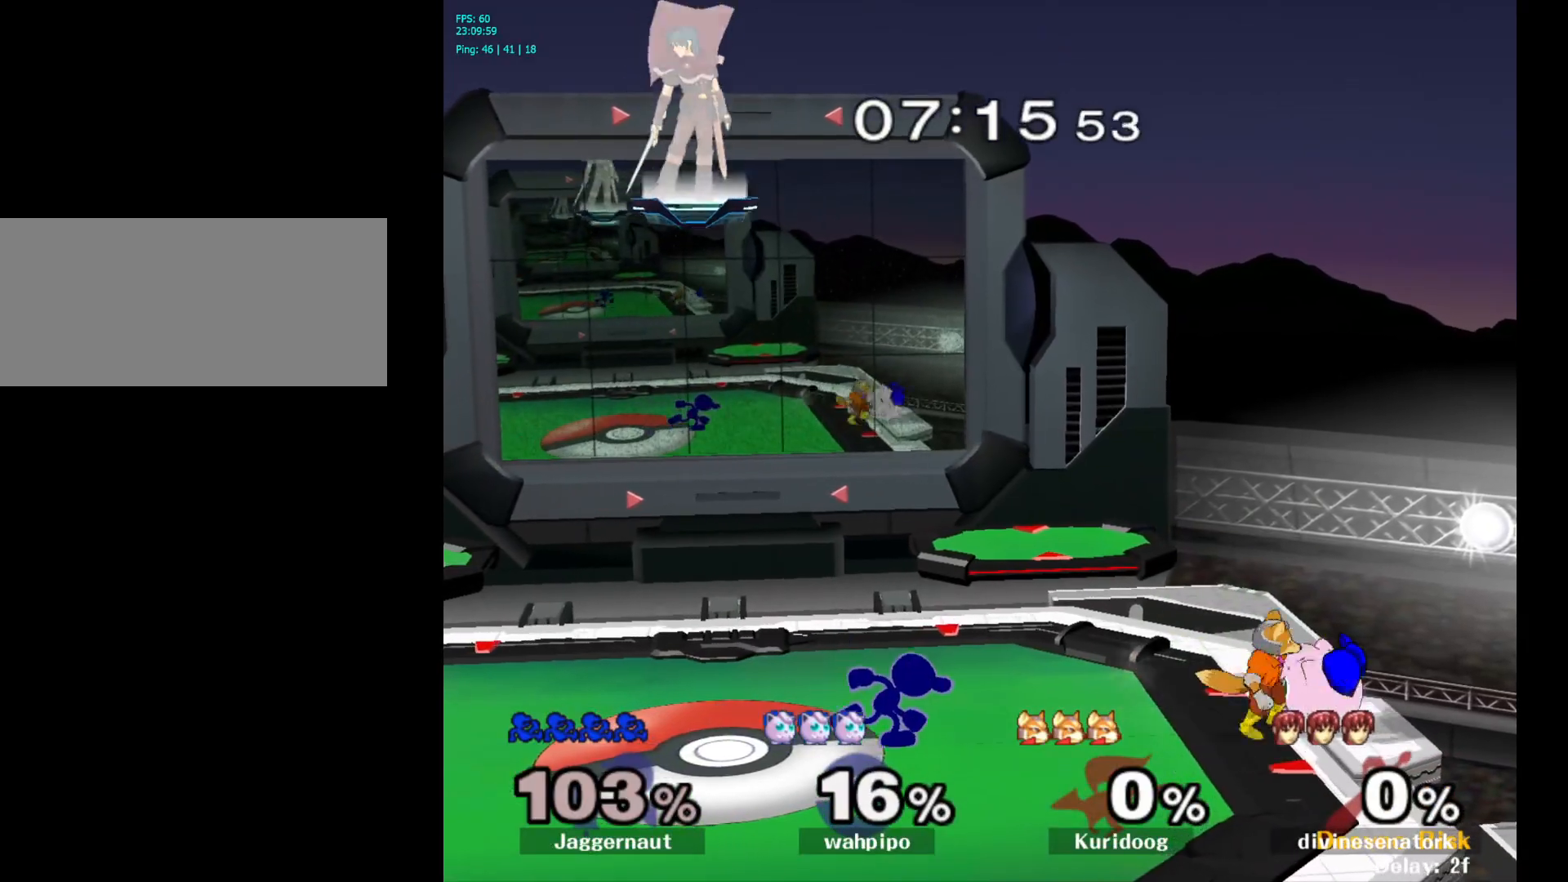
{"buttons": ["A"], "left_stick": "down", "right_stick": "center", "events": [[417, "left_stick", "down"], [467, "A", "down"]]}
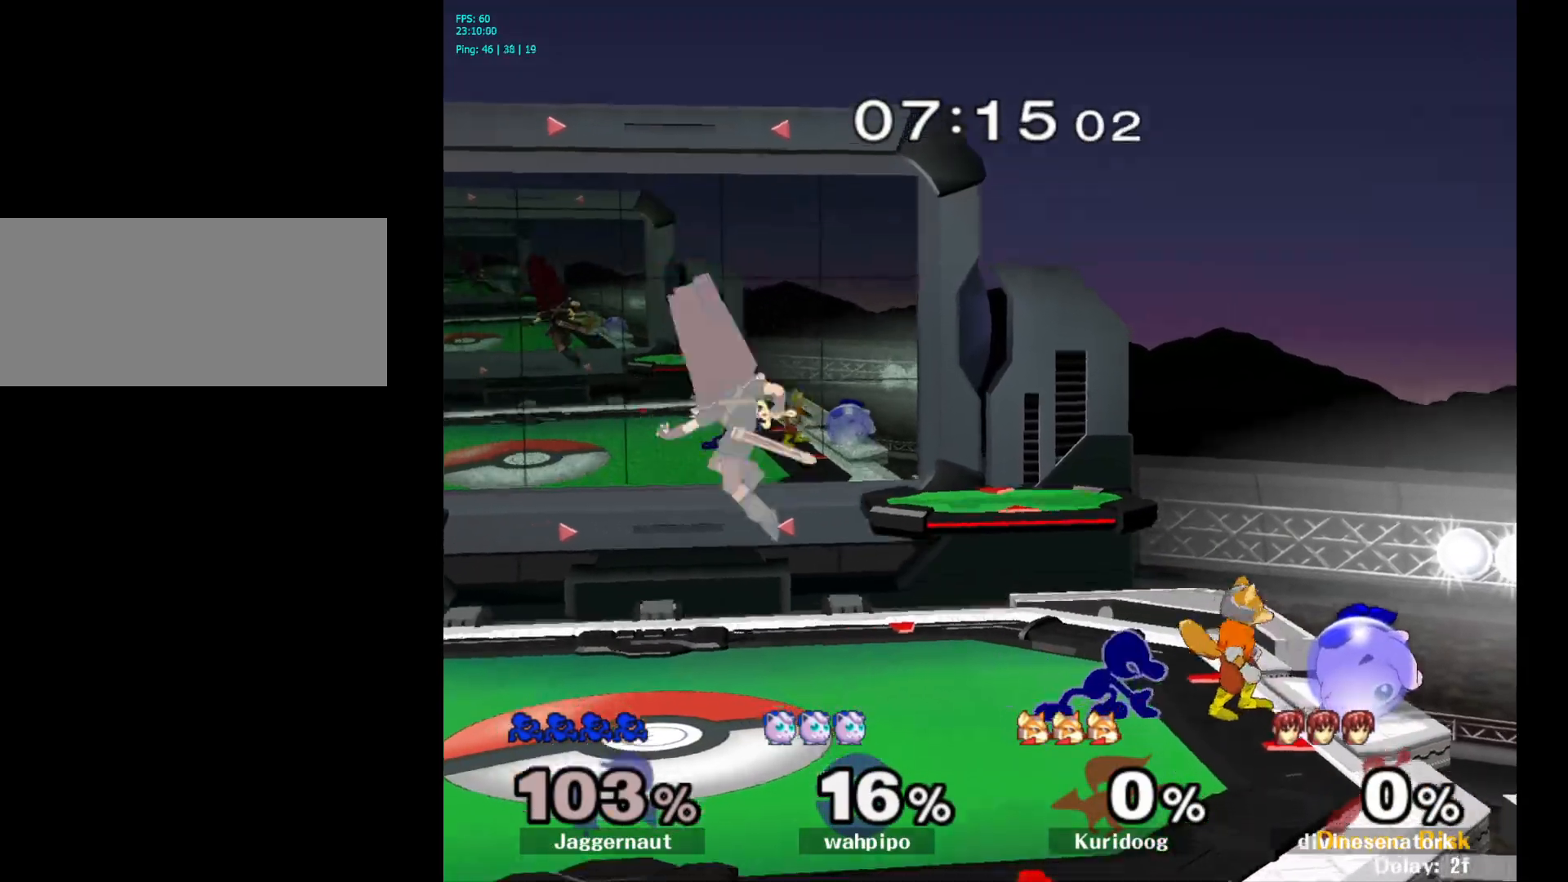
{"buttons": ["R1"], "left_stick": "center", "right_stick": "center", "events": [[117, "A", "up"], [283, "left_stick", "center"], [417, "R1", "down"]]}
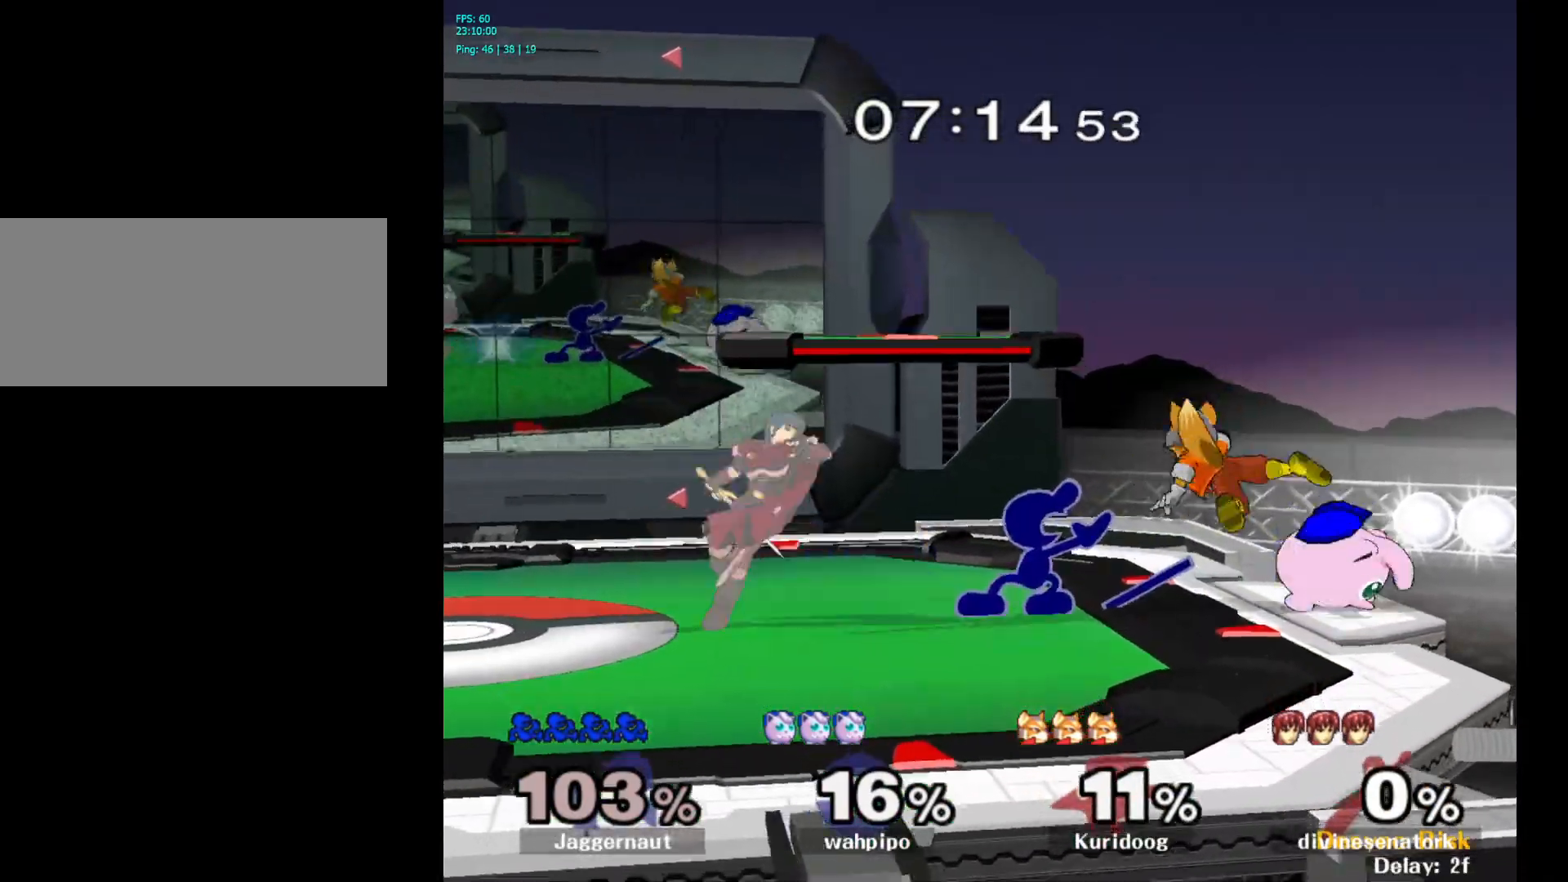
{"buttons": ["Y"], "left_stick": "left", "right_stick": "center", "events": [[400, "R1", "up"], [500, "Y", "down"], [500, "left_stick", "left"]]}
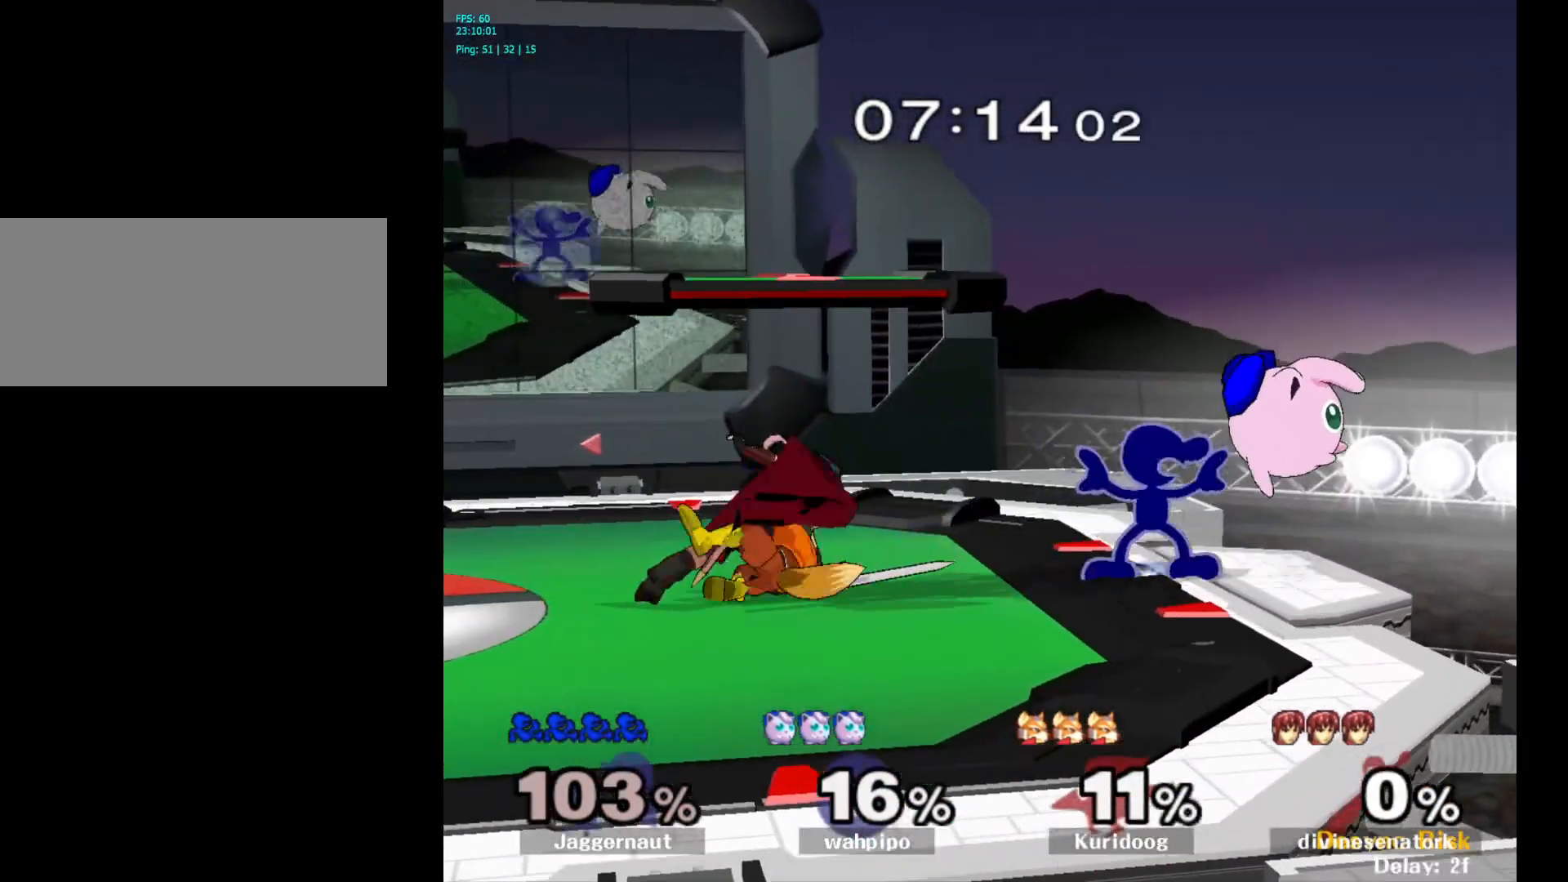
{"buttons": [], "left_stick": "center", "right_stick": "center", "events": [[33, "Y", "up"], [283, "Y", "down"], [333, "Y", "up"], [483, "left_stick", "center"]]}
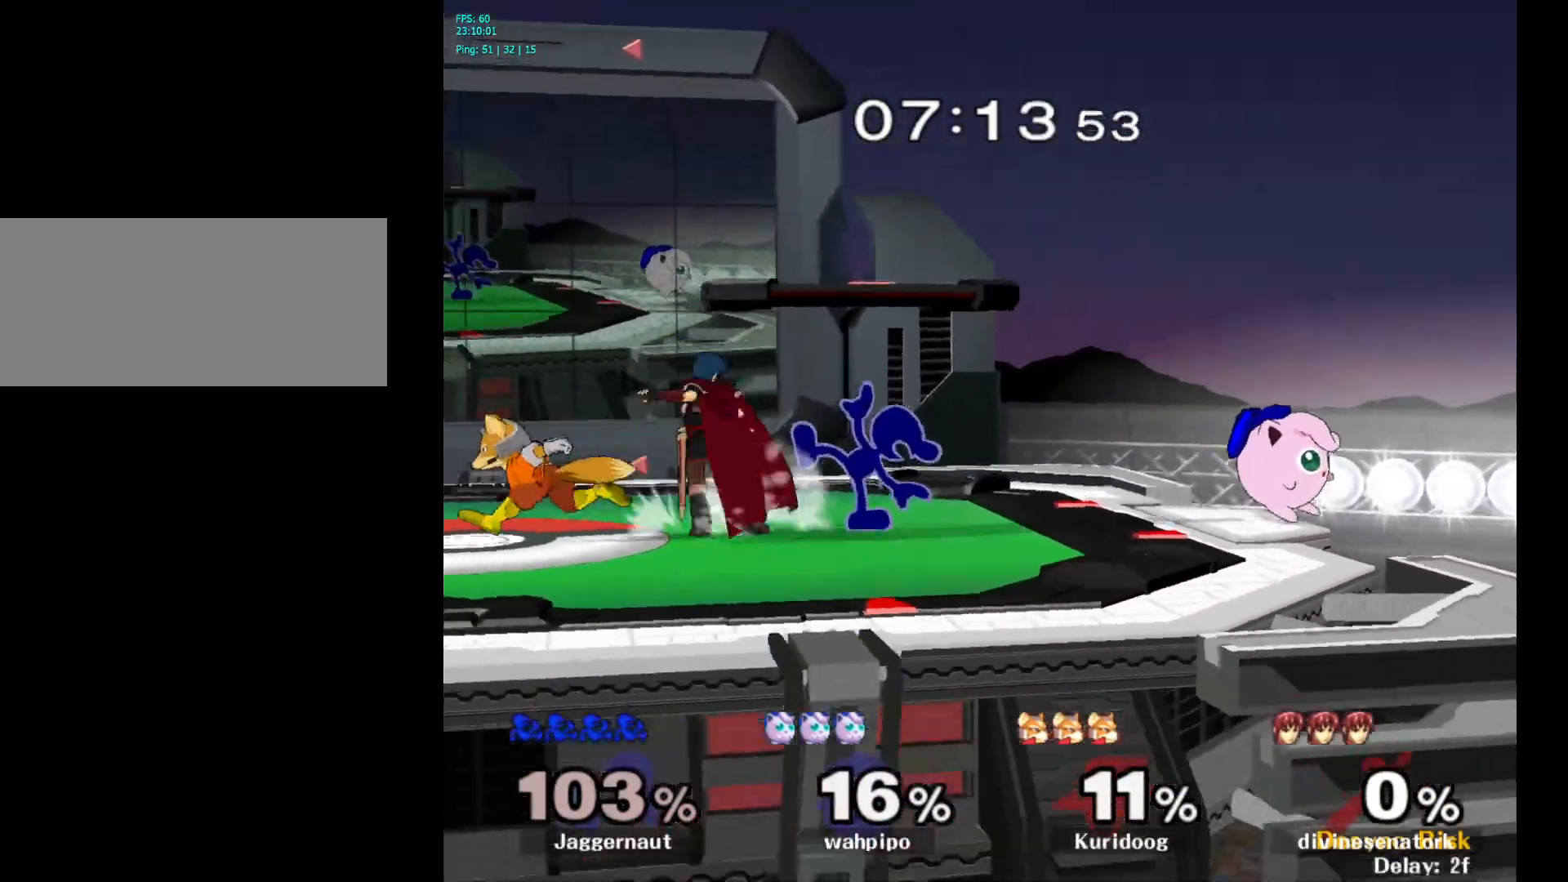
{"buttons": ["R1"], "left_stick": "center", "right_stick": "center", "events": [[100, "R1", "down"]]}
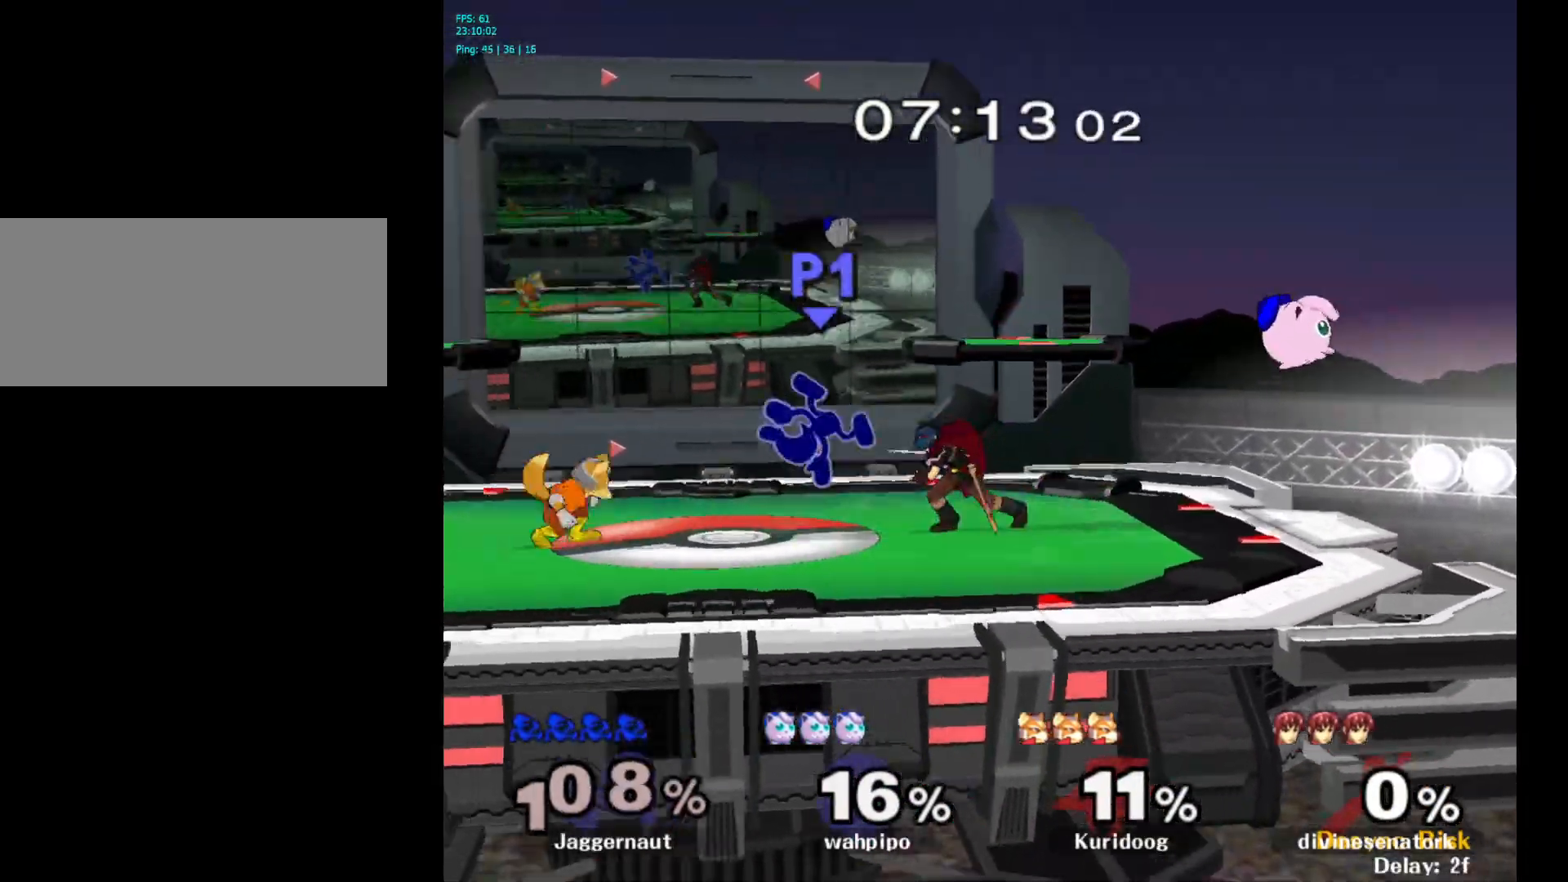
{"buttons": [], "left_stick": "up", "right_stick": "center", "events": [[33, "left_stick", "right"], [233, "left_stick", "left"], [283, "left_stick", "center"], [317, "R1", "up"], [367, "Y", "down"], [400, "left_stick", "up-left"], [467, "Y", "up"], [467, "left_stick", "up"]]}
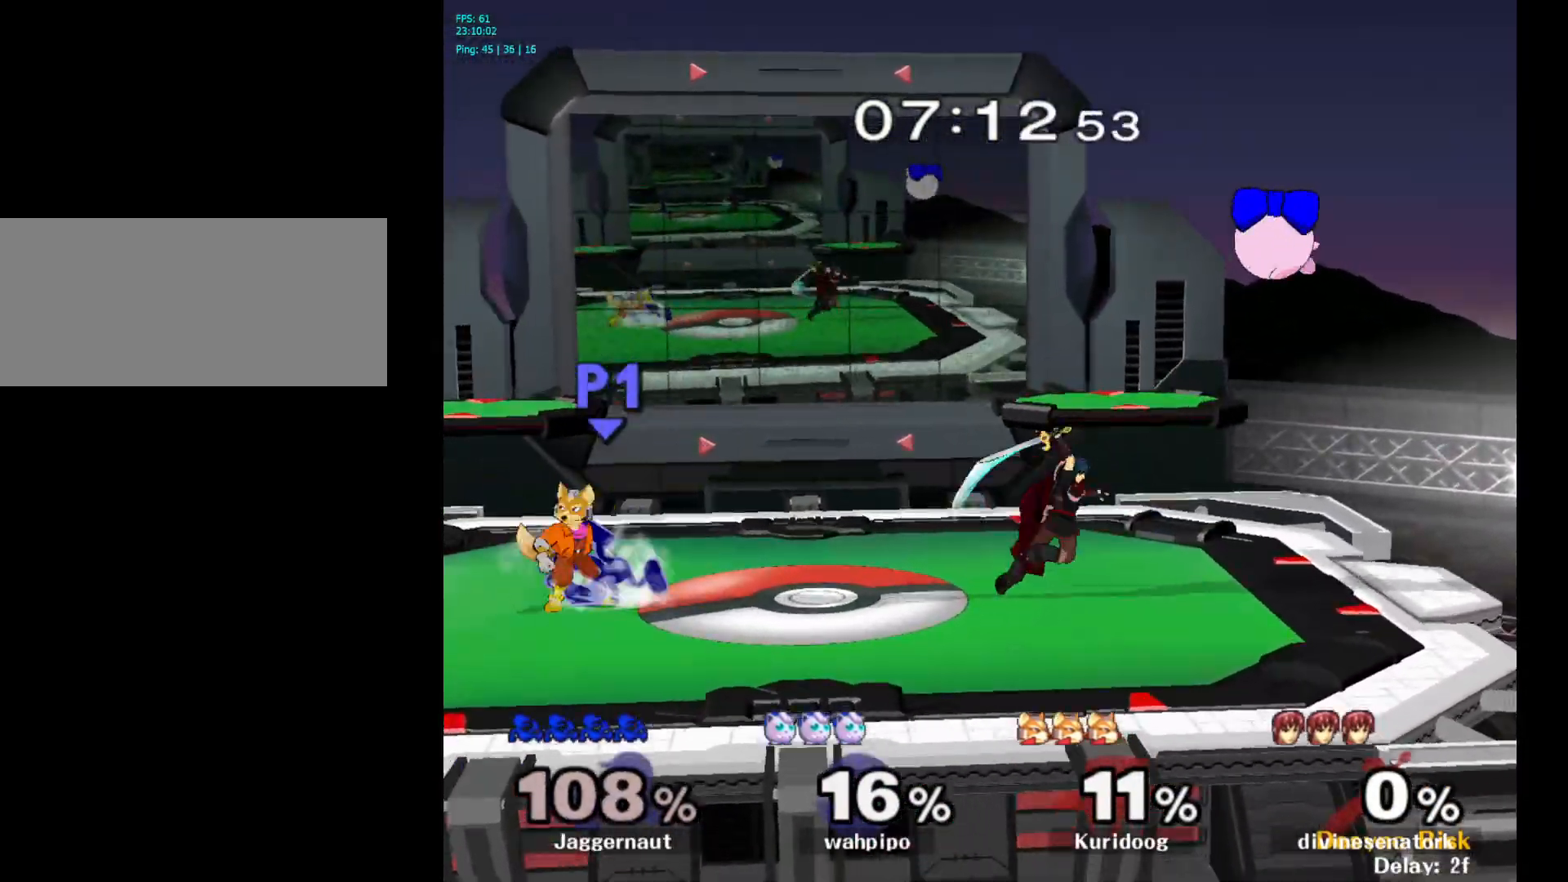
{"buttons": [], "left_stick": "up-right", "right_stick": "left", "events": [[33, "Y", "down"], [133, "left_stick", "up-right"], [200, "Y", "up"], [317, "left_stick", "up"], [450, "left_stick", "up-right"], [467, "right_stick", "left"]]}
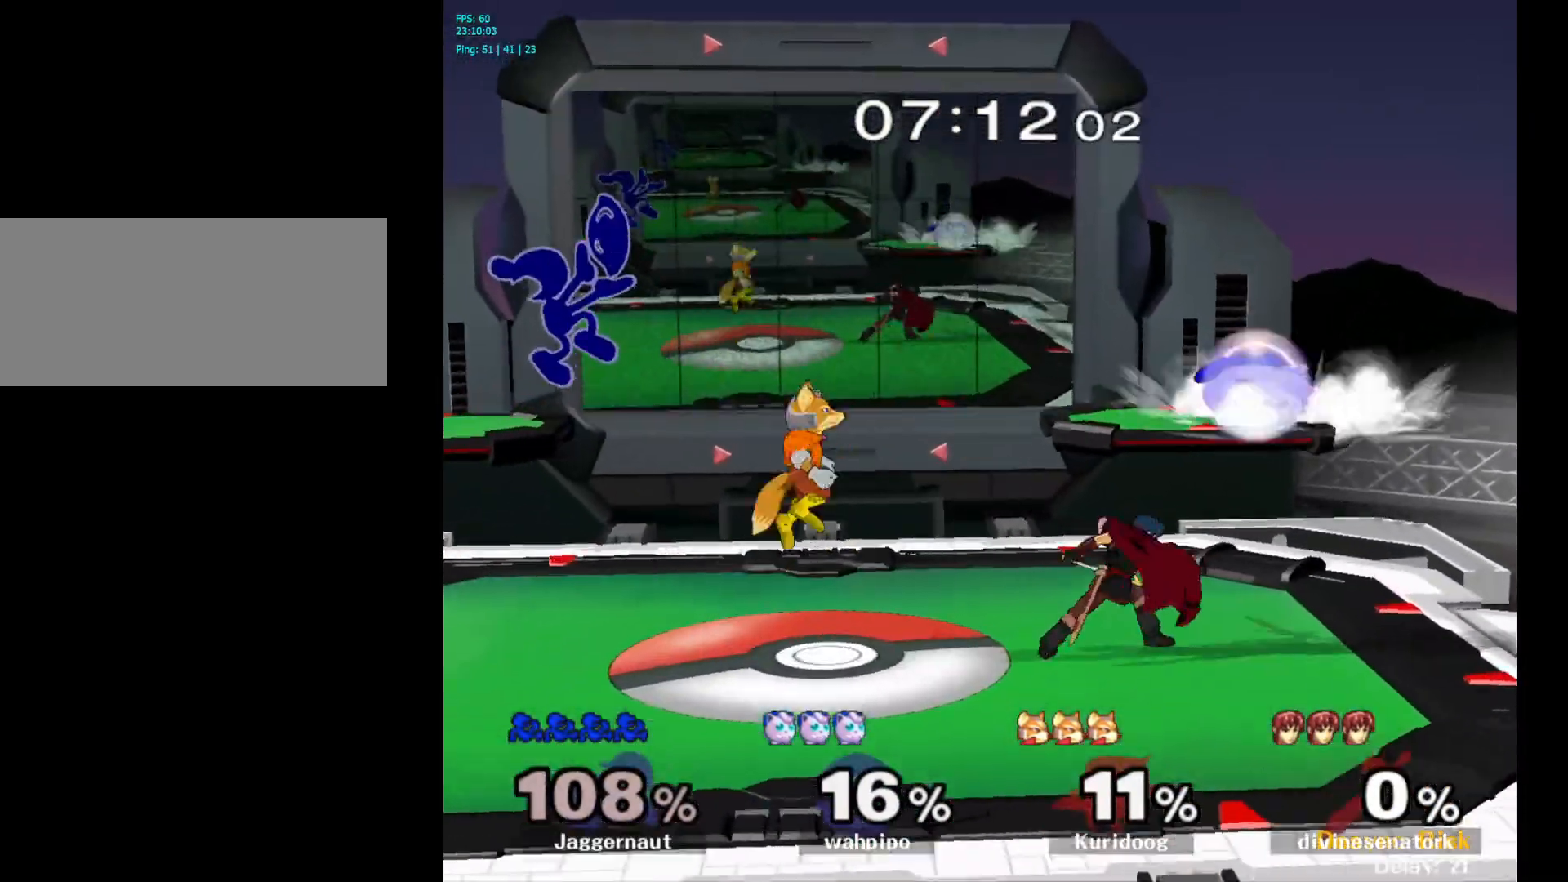
{"buttons": [], "left_stick": "up-left", "right_stick": "center", "events": [[83, "left_stick", "down-right"], [83, "right_stick", "center"], [150, "left_stick", "down-left"], [300, "R1", "down"], [417, "left_stick", "up-left"], [467, "R1", "up"]]}
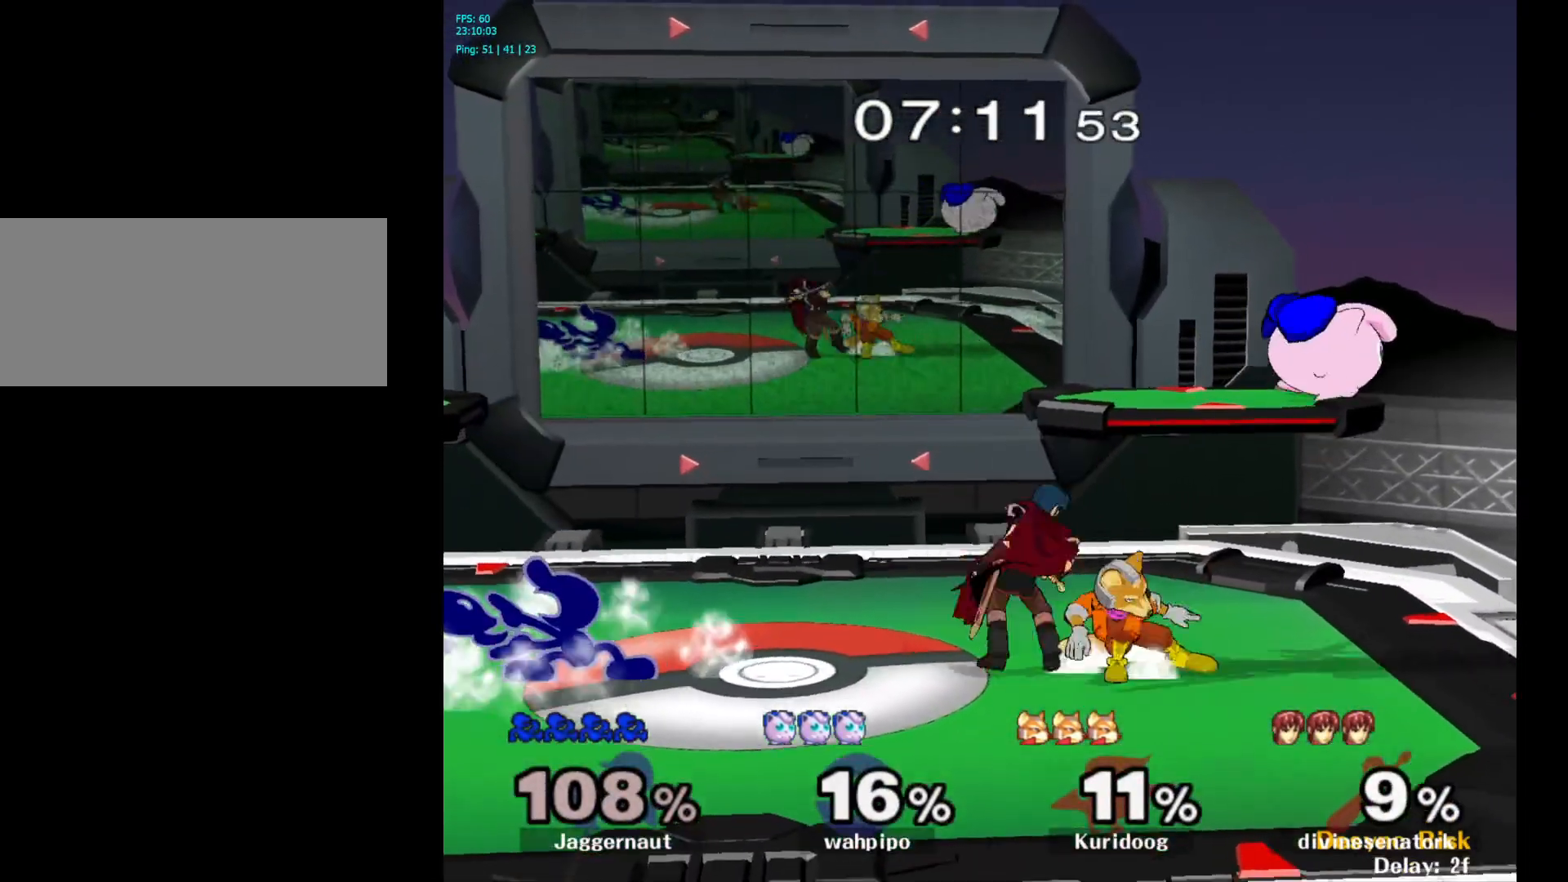
{"buttons": [], "left_stick": "up", "right_stick": "center", "events": [[17, "left_stick", "up"], [300, "A", "down"], [483, "A", "up"]]}